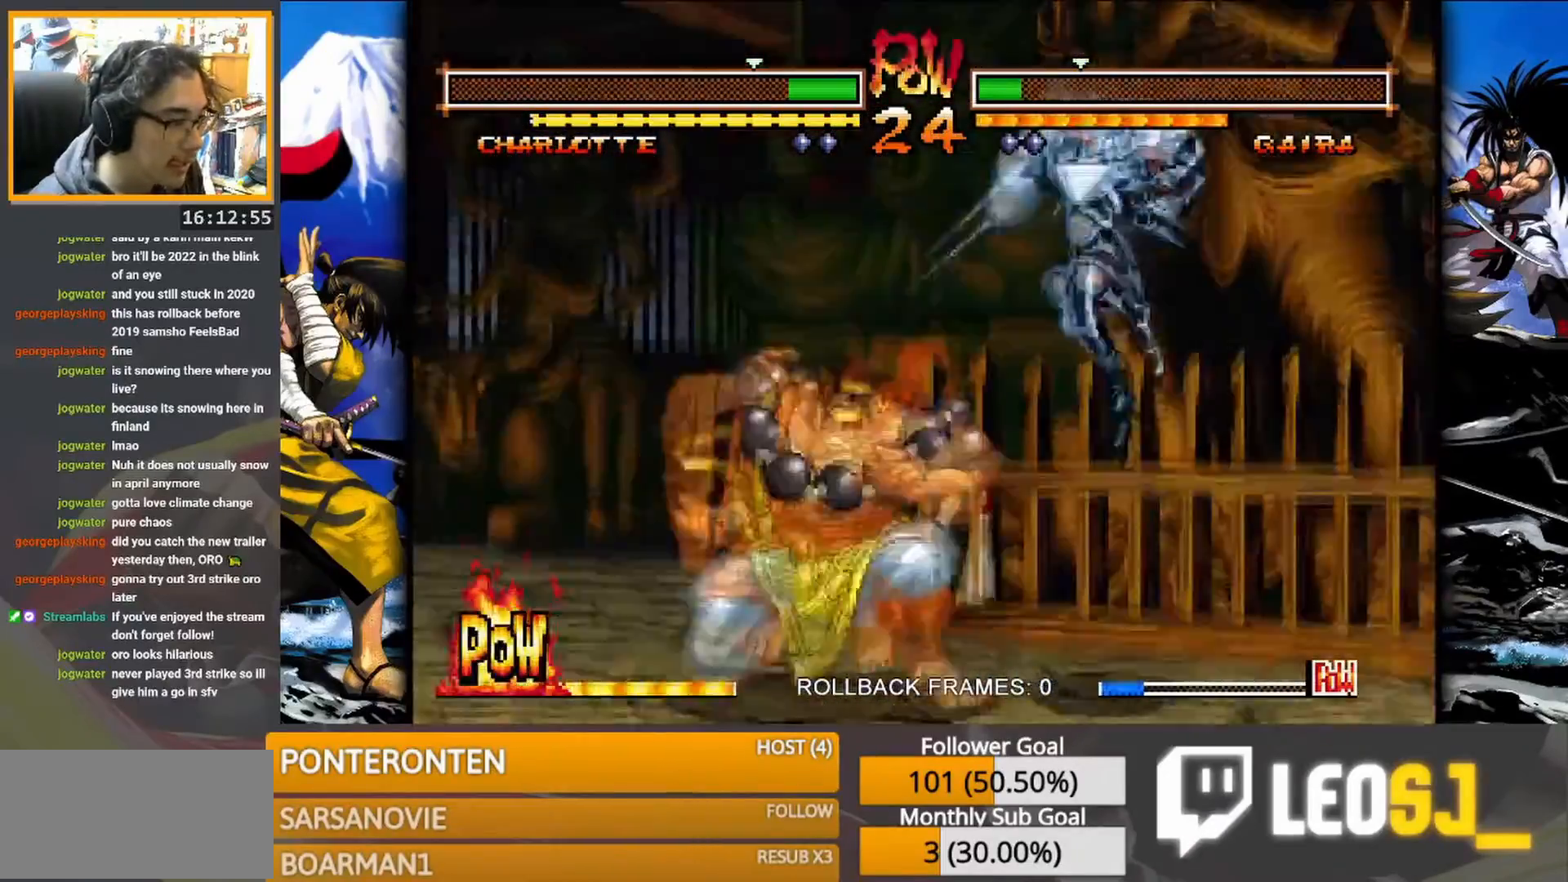
Gameplay with a controller (arcade stick); each line is a JSON object with the inputs held at the frame after it. "events" lists button and stick changes between this image and that frame as [ms after this image, input, new state], when the widget could be followed in between. Not read: L3 R3 TRIANGLE left_stick.
{"buttons": [], "events": []}
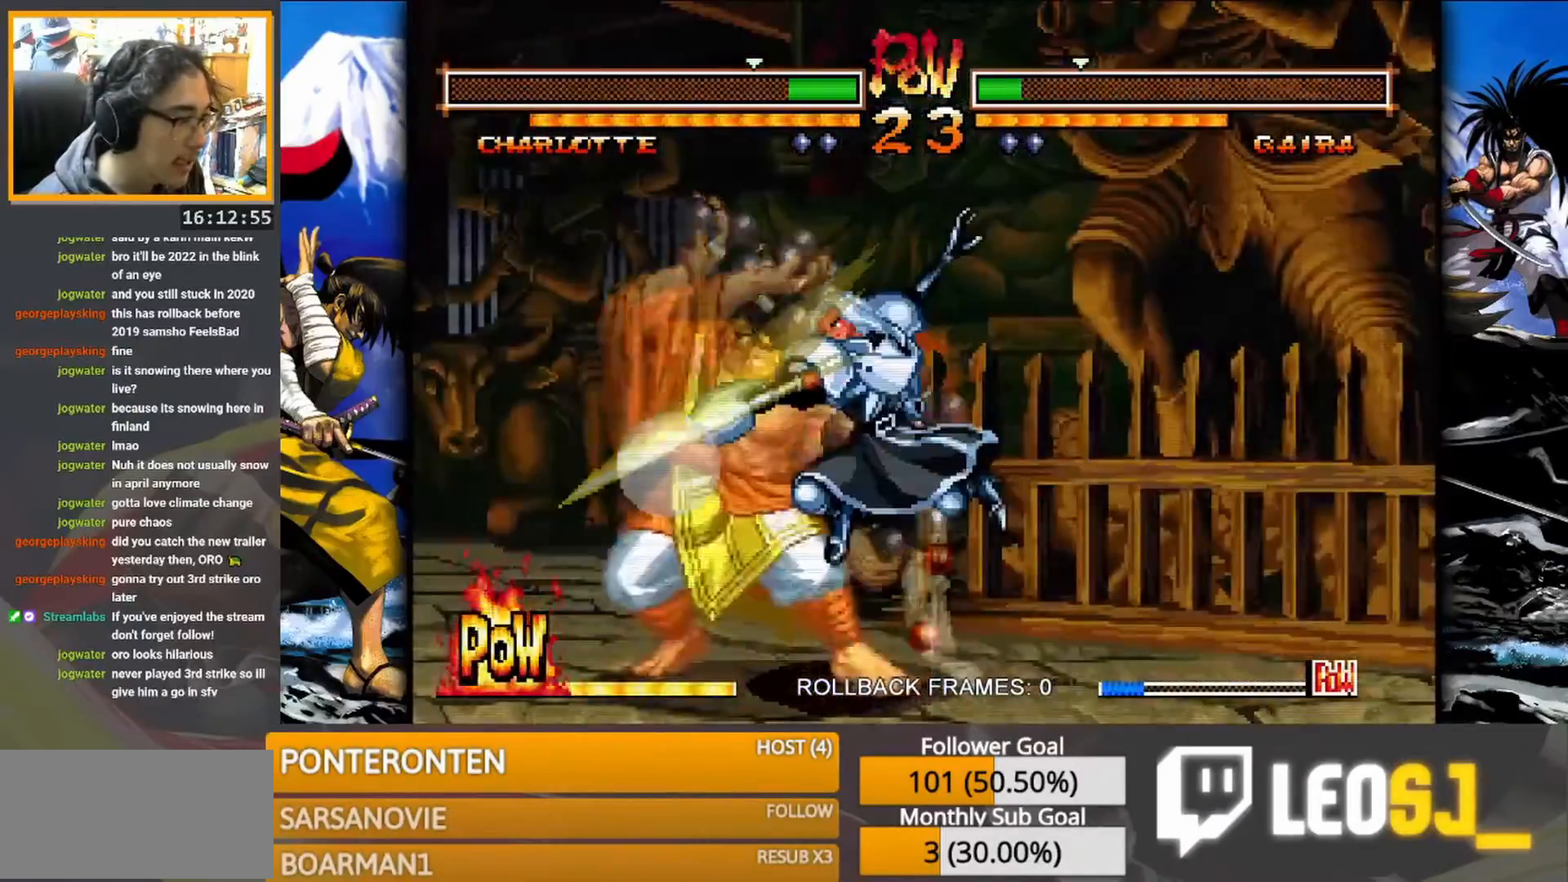
{"buttons": []}
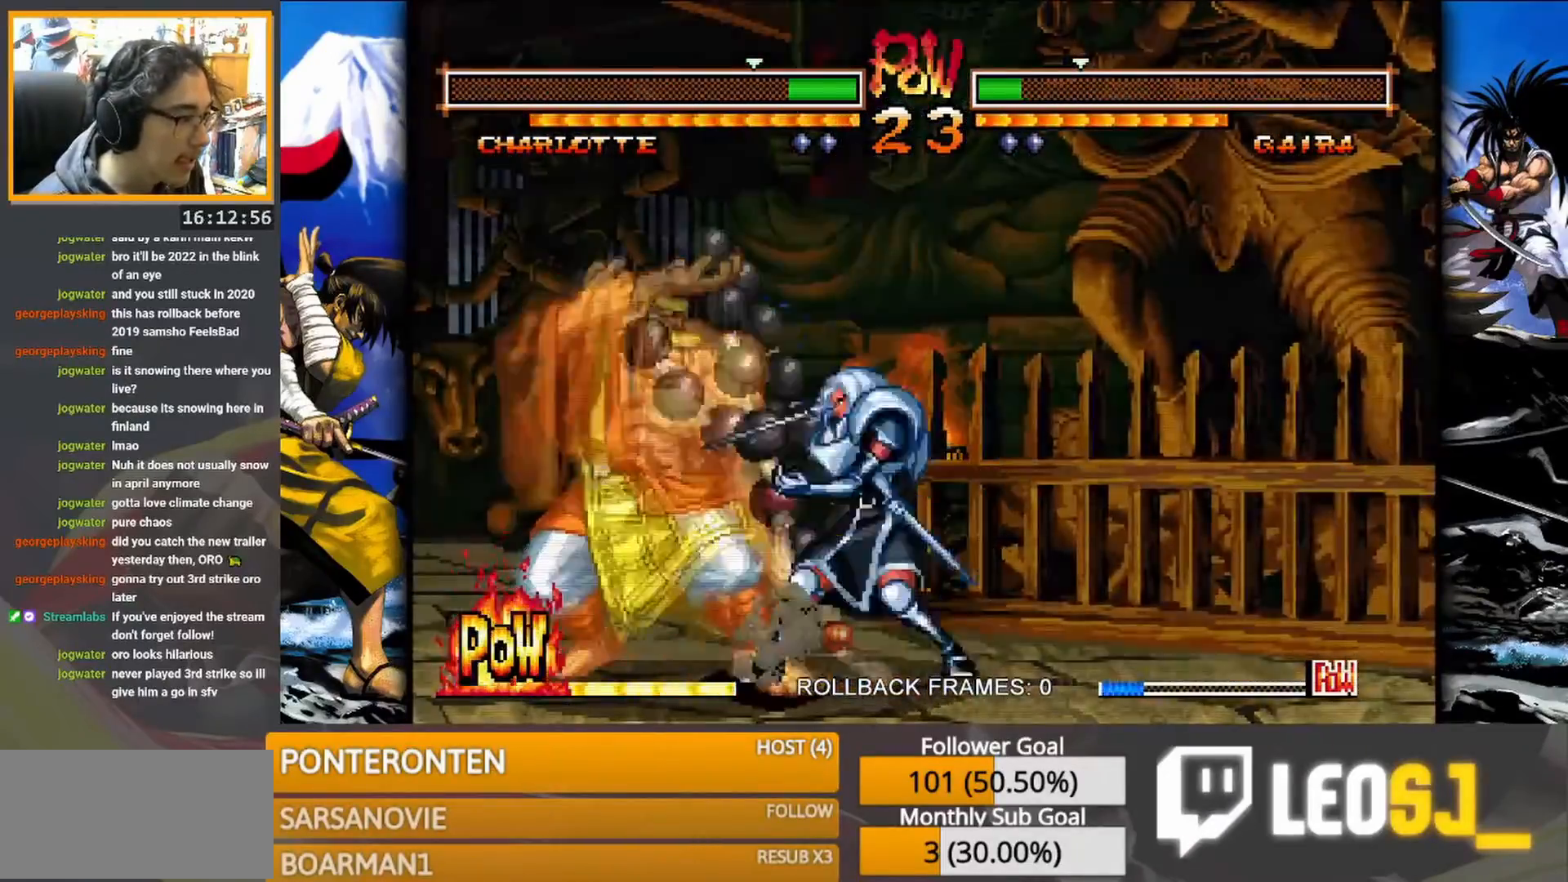
{"buttons": [], "events": [[233, "CIRCLE", "down"], [383, "CIRCLE", "up"]]}
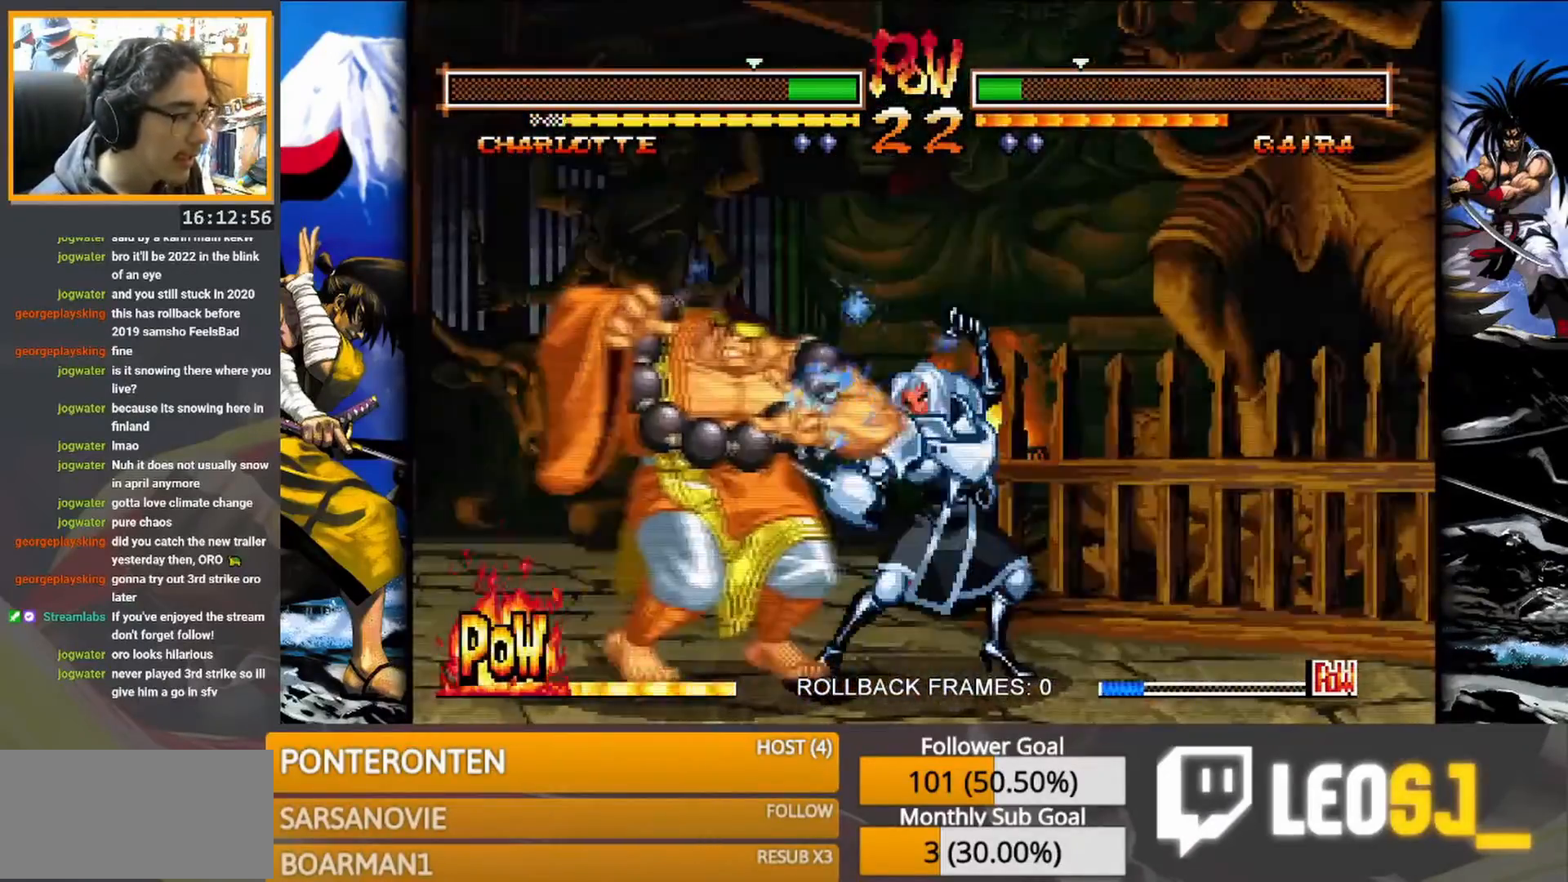
{"buttons": [], "events": [[167, "CIRCLE", "down"], [300, "CIRCLE", "up"]]}
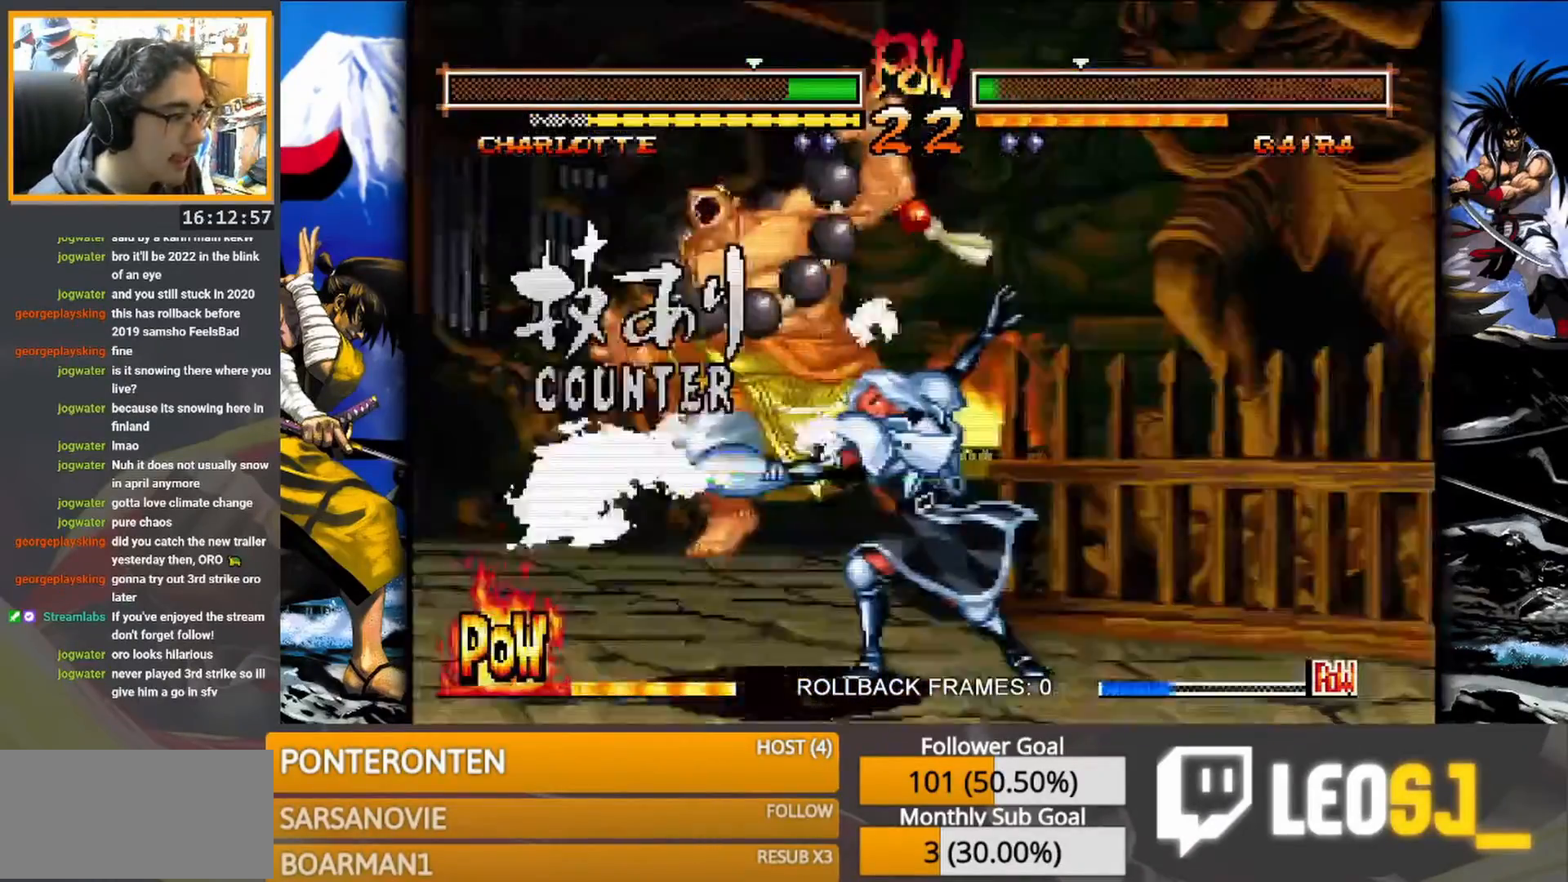
{"buttons": [], "events": [[150, "CIRCLE", "down"], [150, "CROSS", "down"], [217, "CROSS", "up"], [233, "CIRCLE", "up"]]}
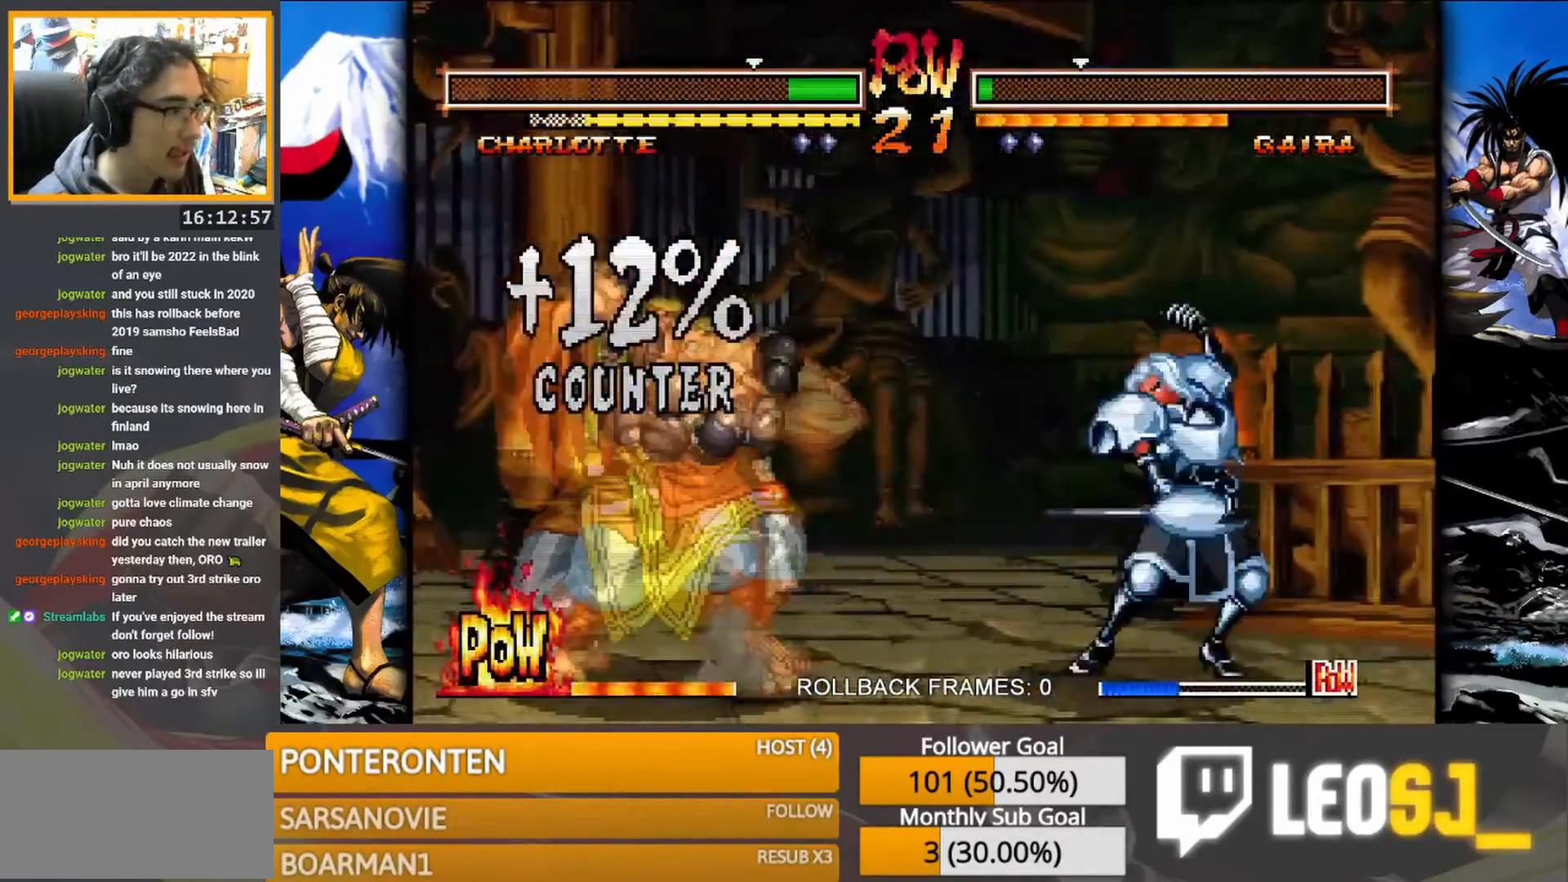
{"buttons": [], "events": [[333, "CIRCLE", "down"], [483, "CIRCLE", "up"]]}
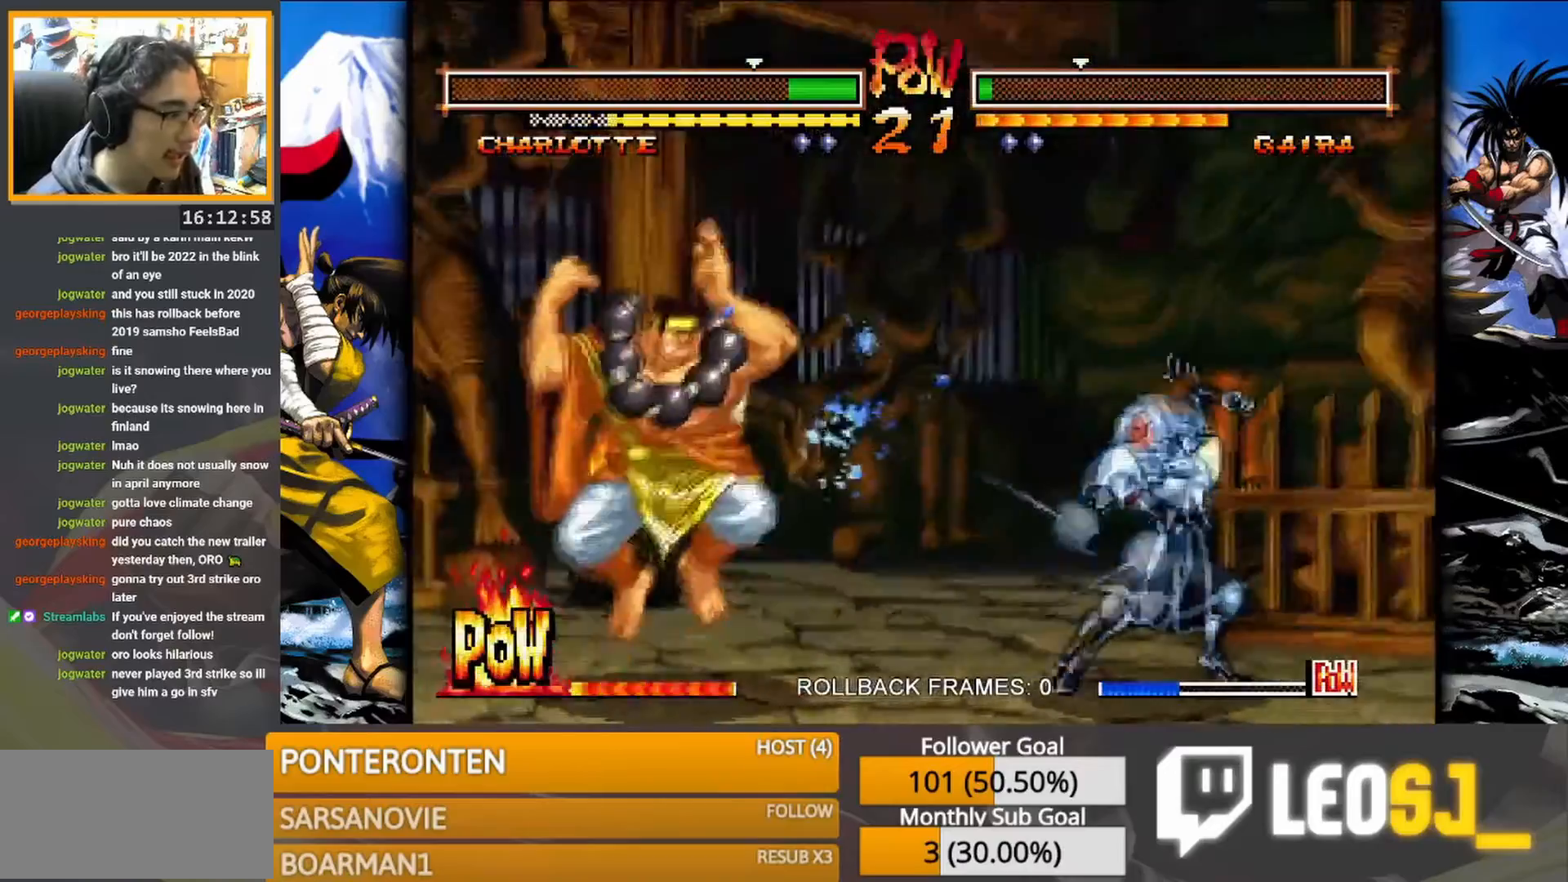
{"buttons": [], "events": []}
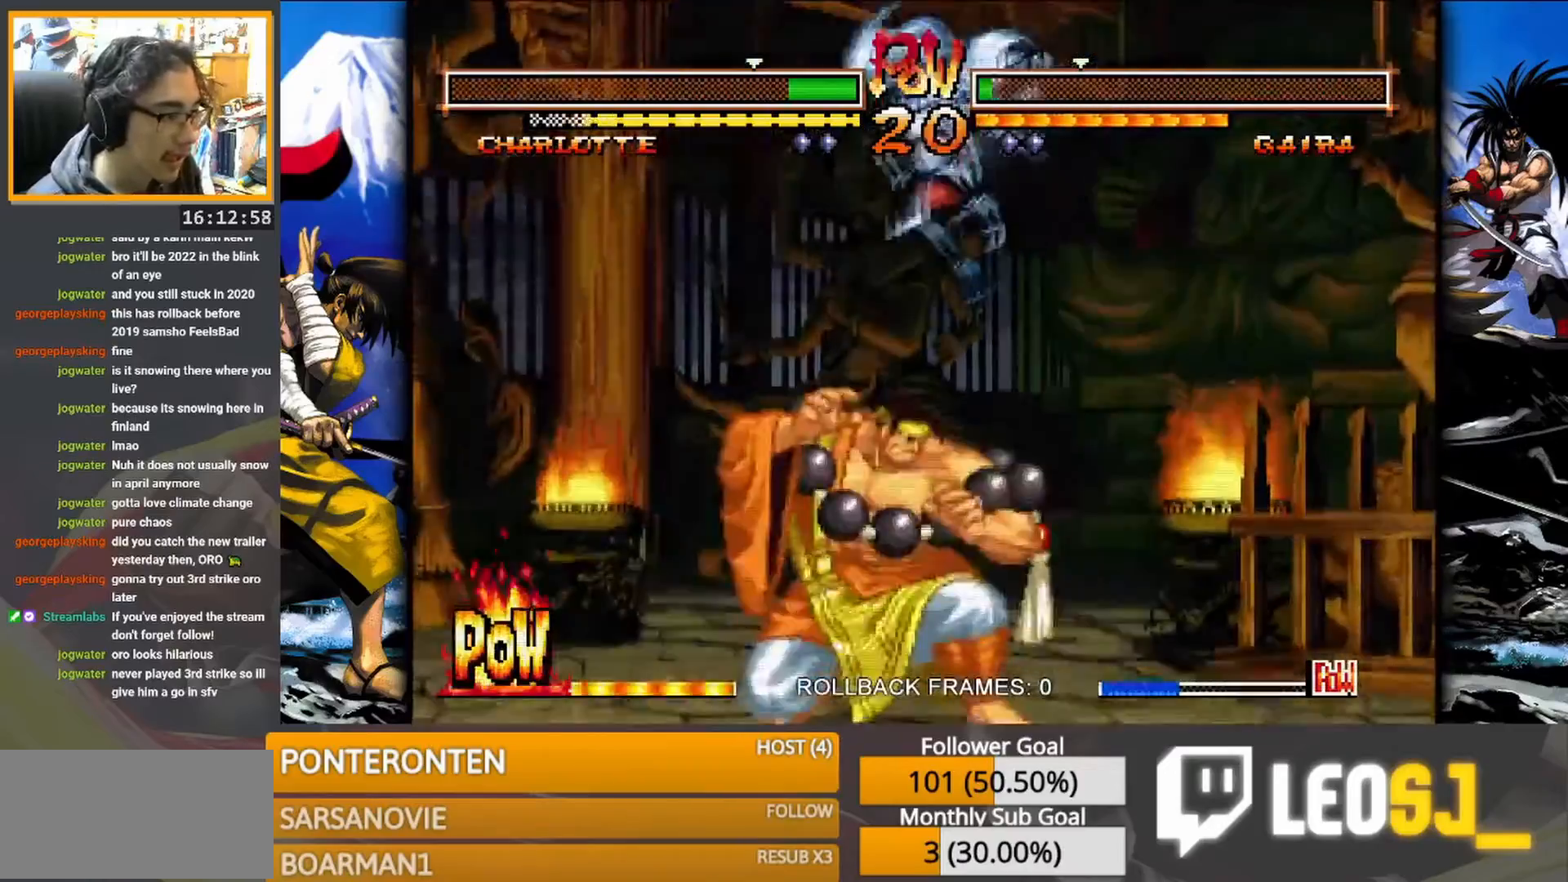
{"buttons": []}
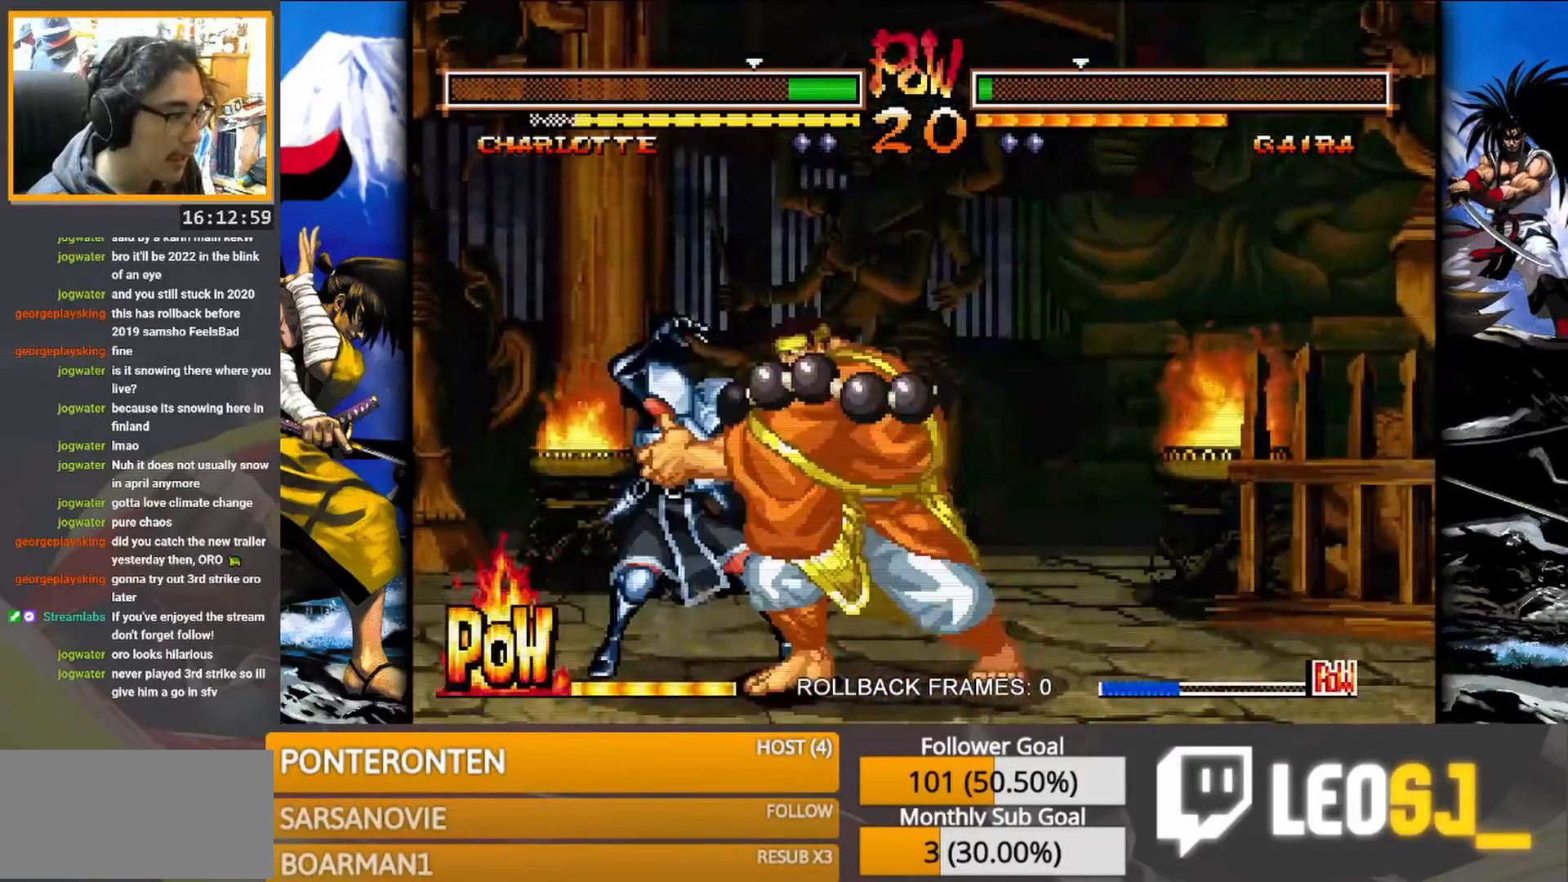
{"buttons": [], "events": []}
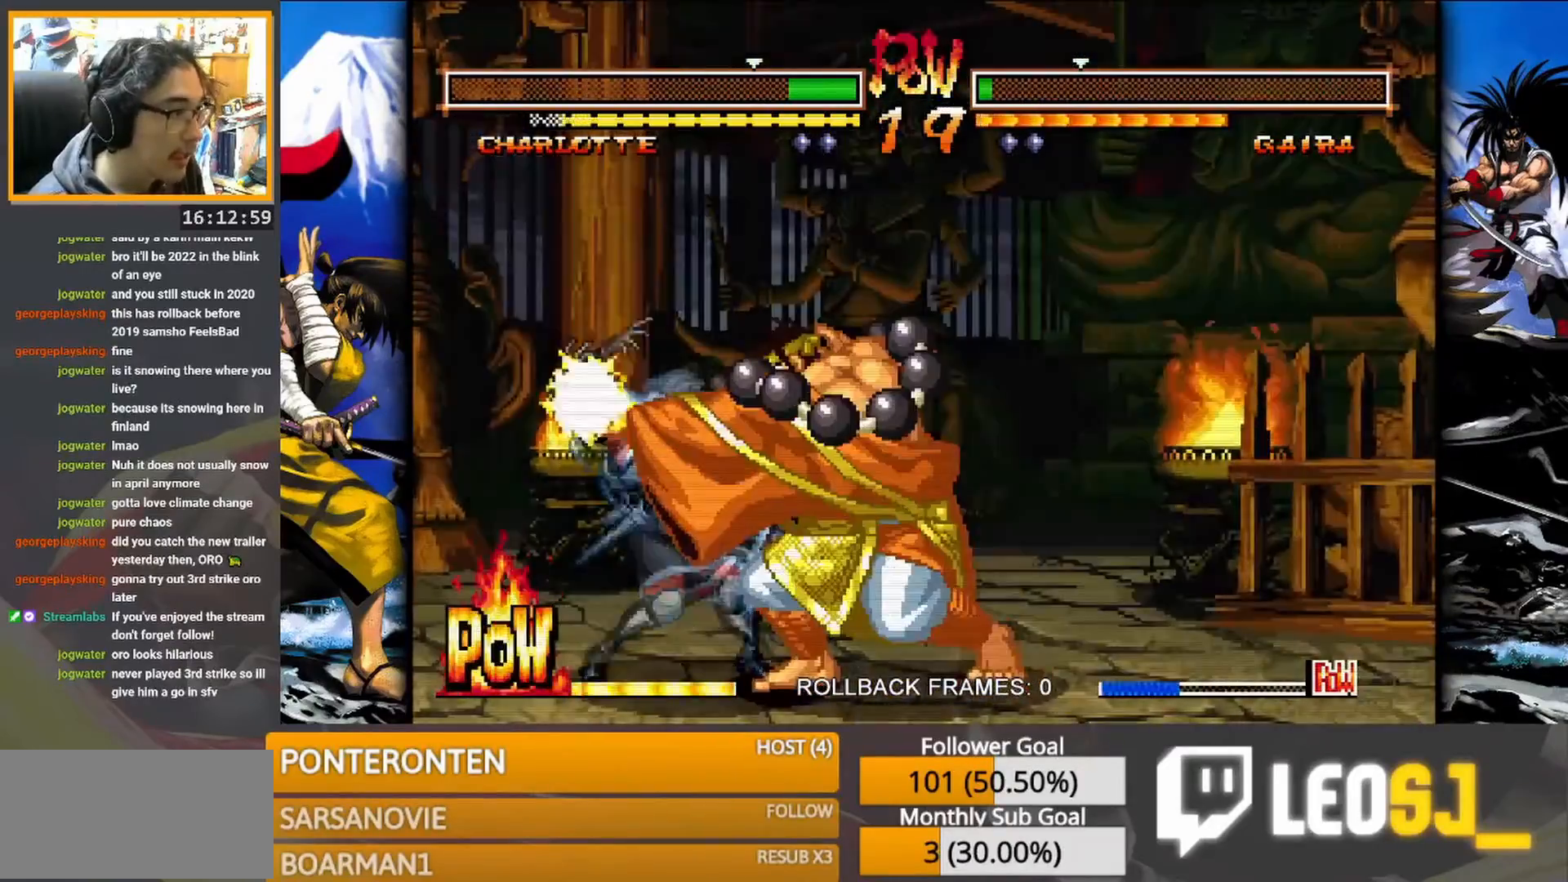
{"buttons": [], "events": []}
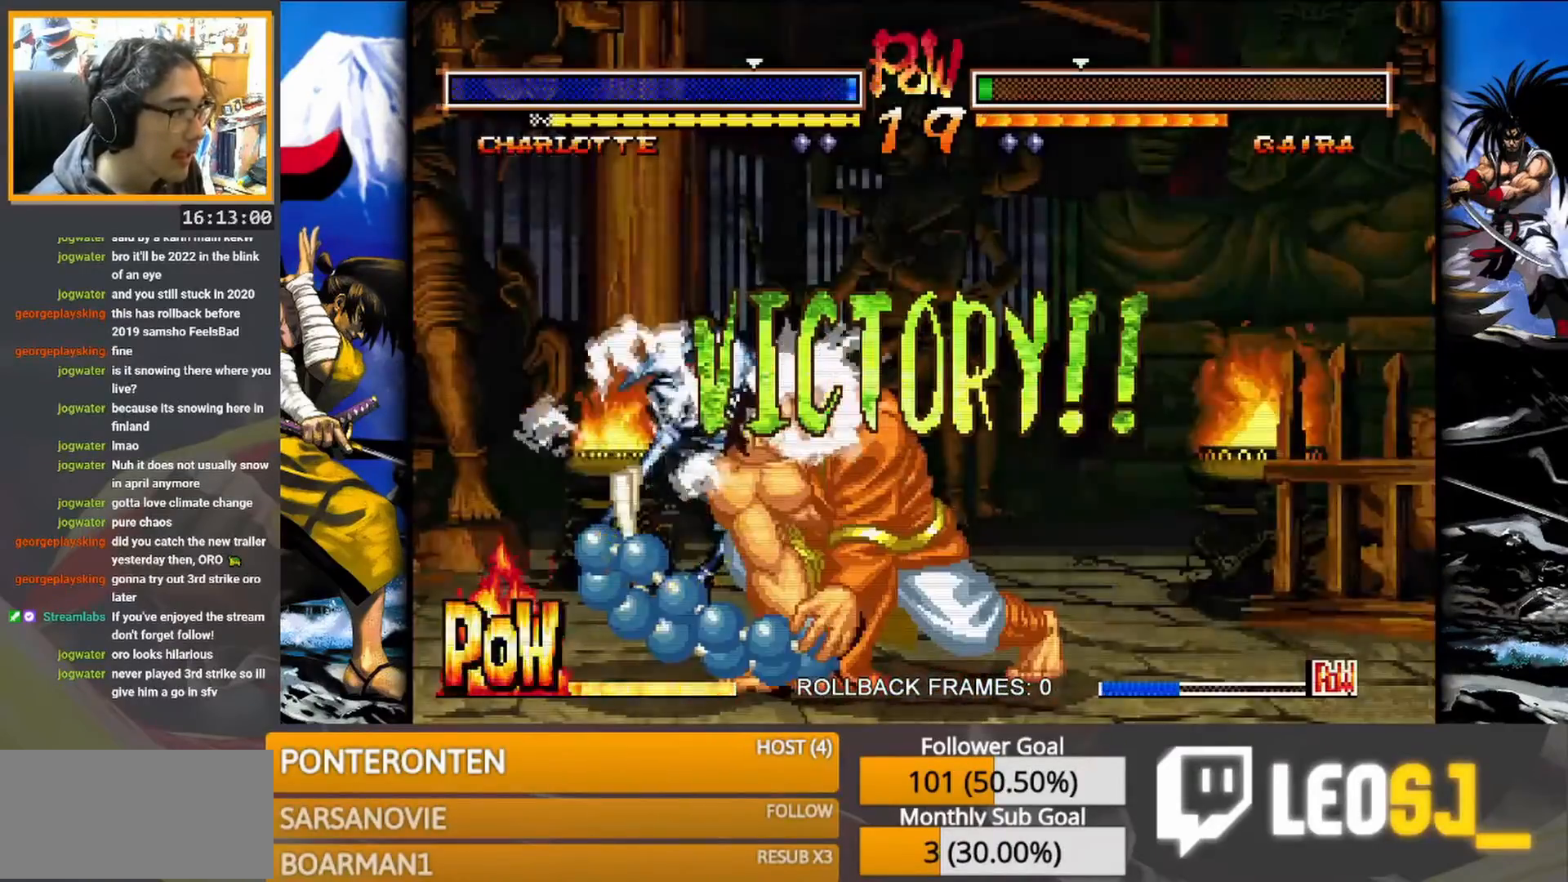
{"buttons": [], "events": []}
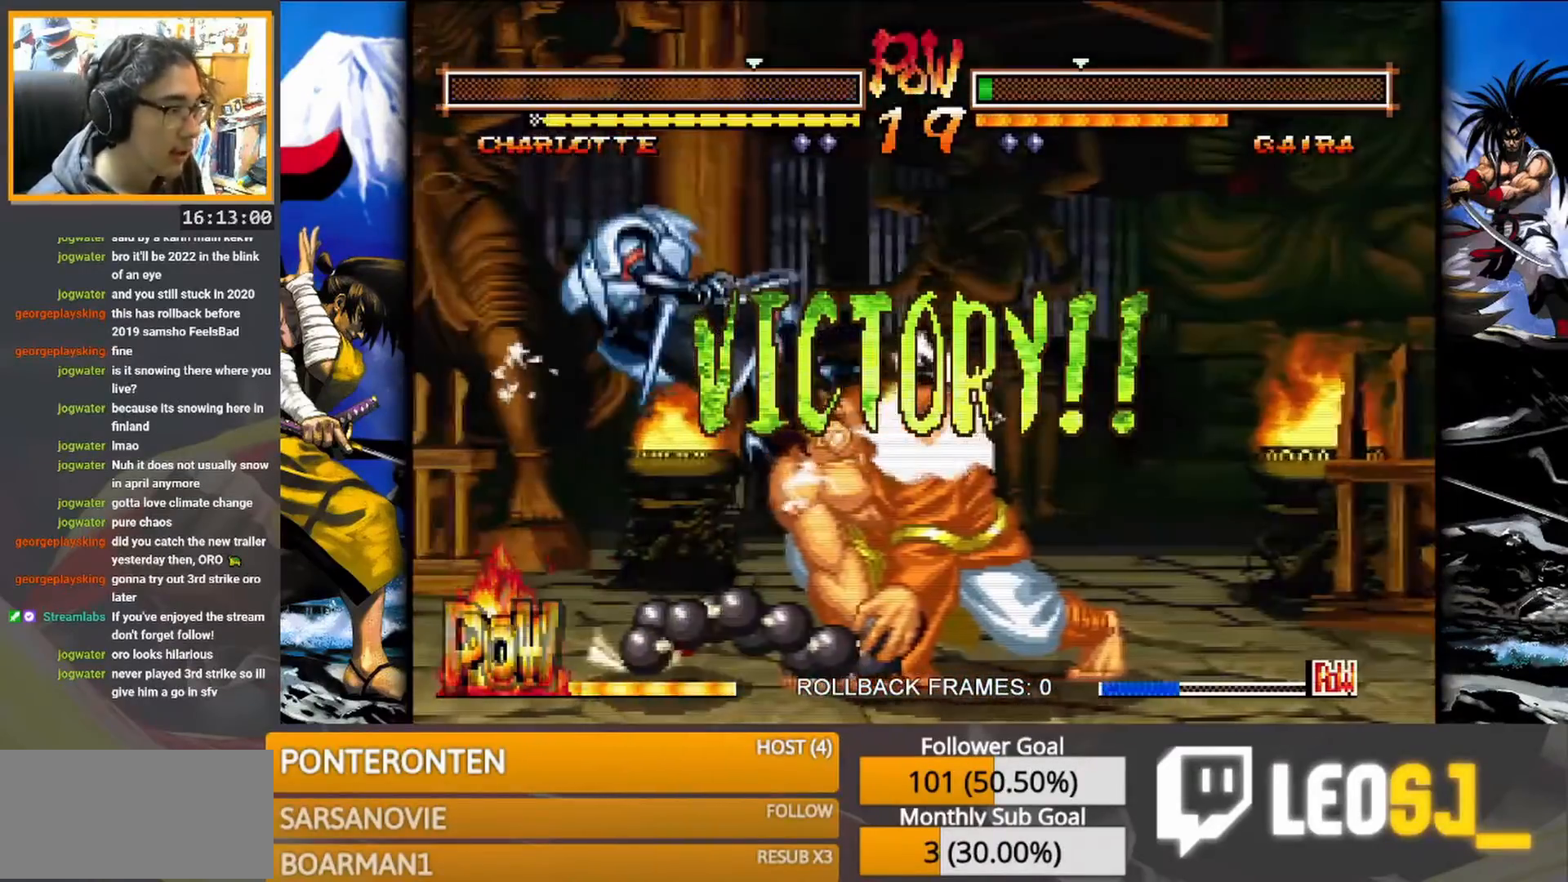
{"buttons": [], "events": []}
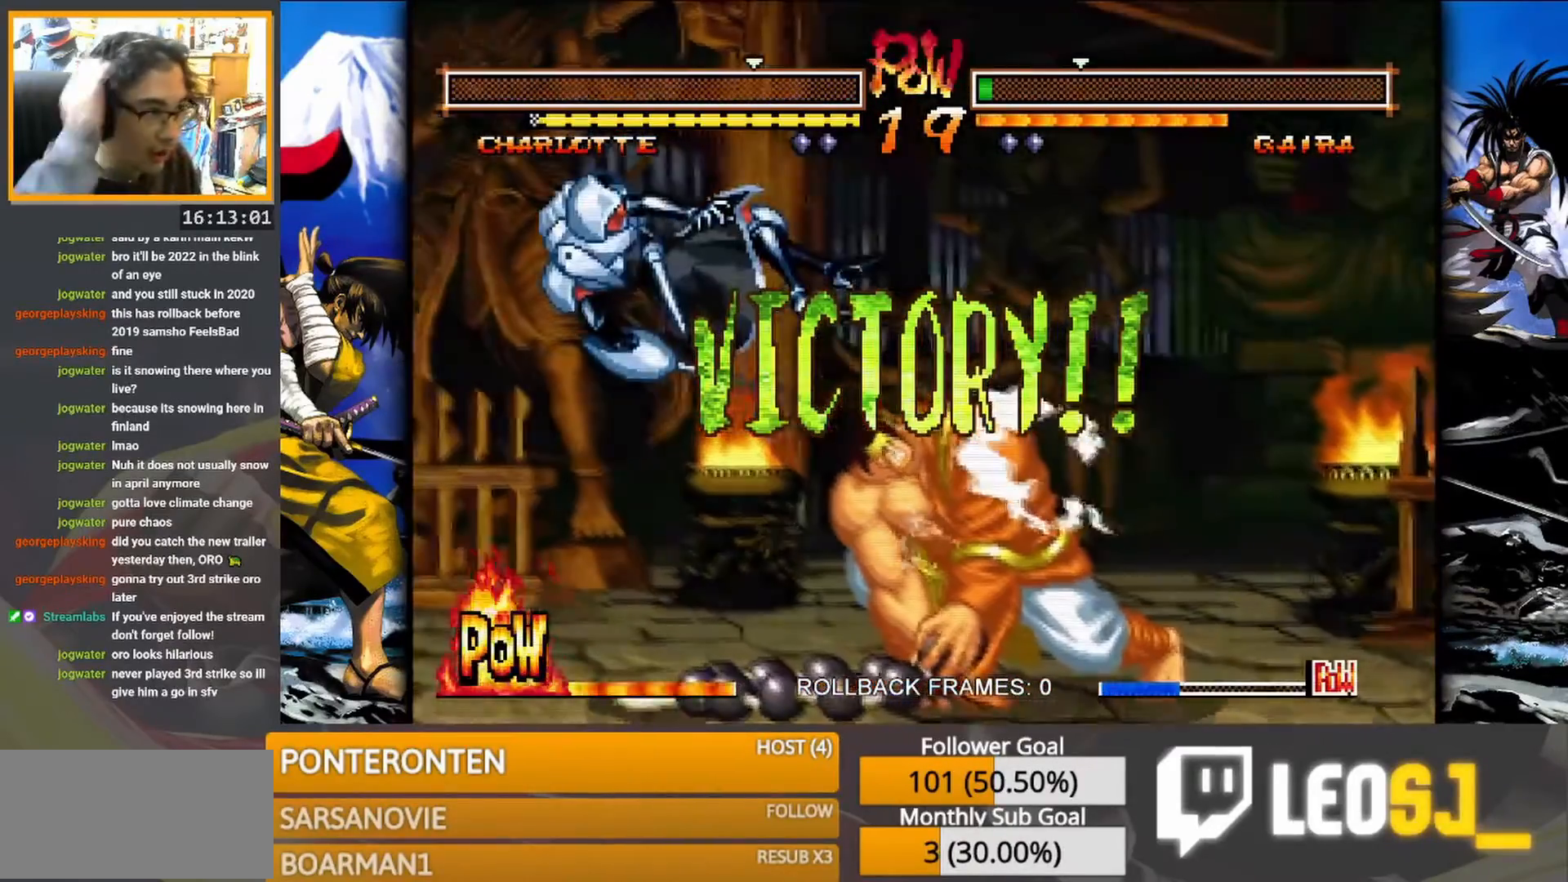
{"buttons": [], "events": []}
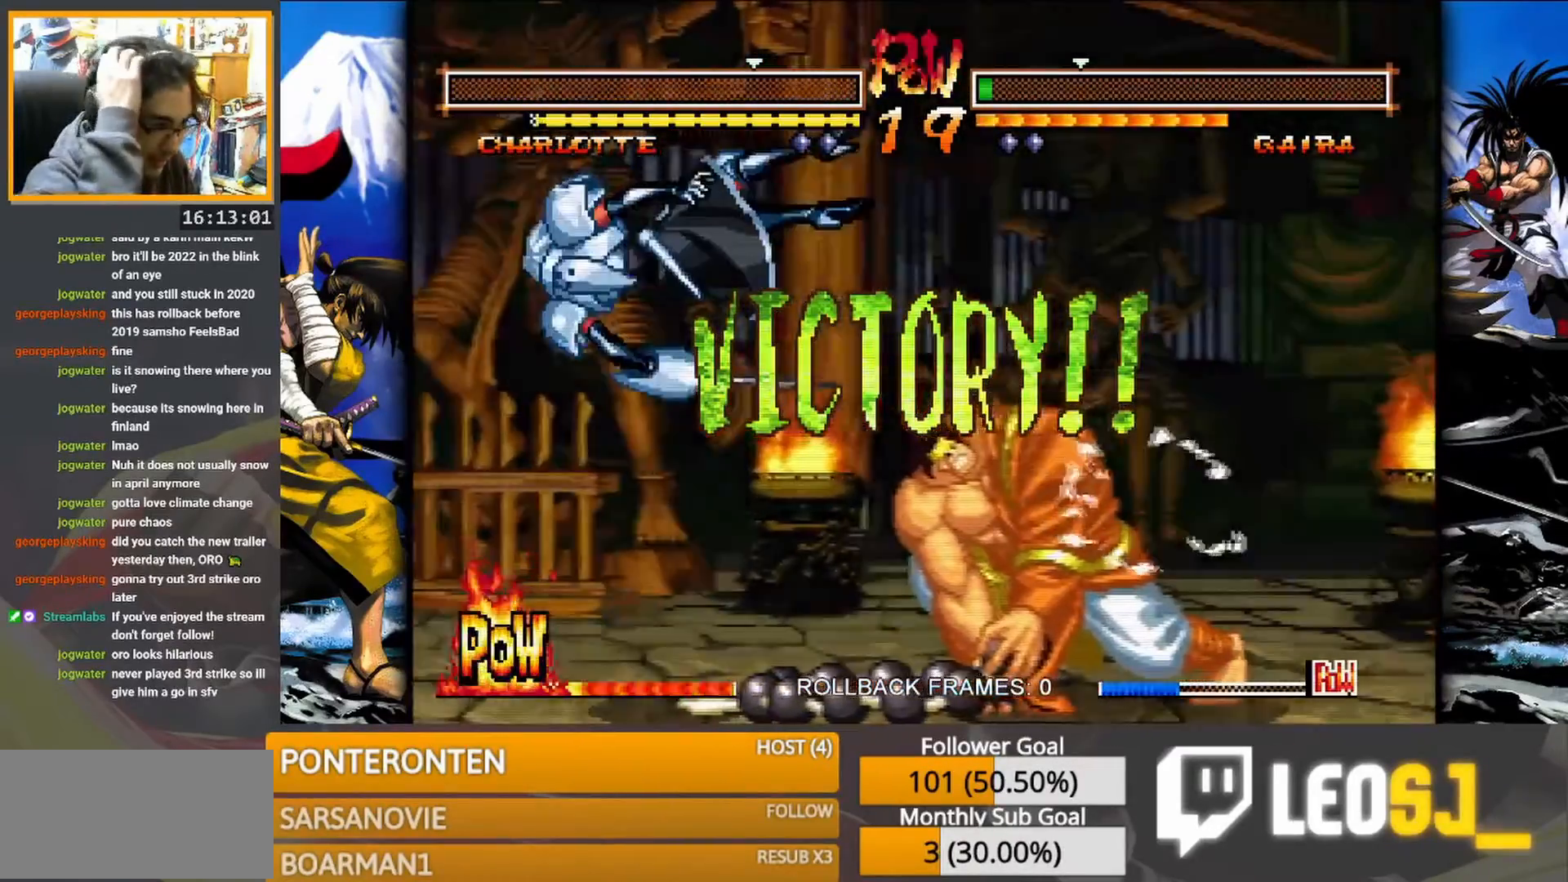
{"buttons": [], "events": []}
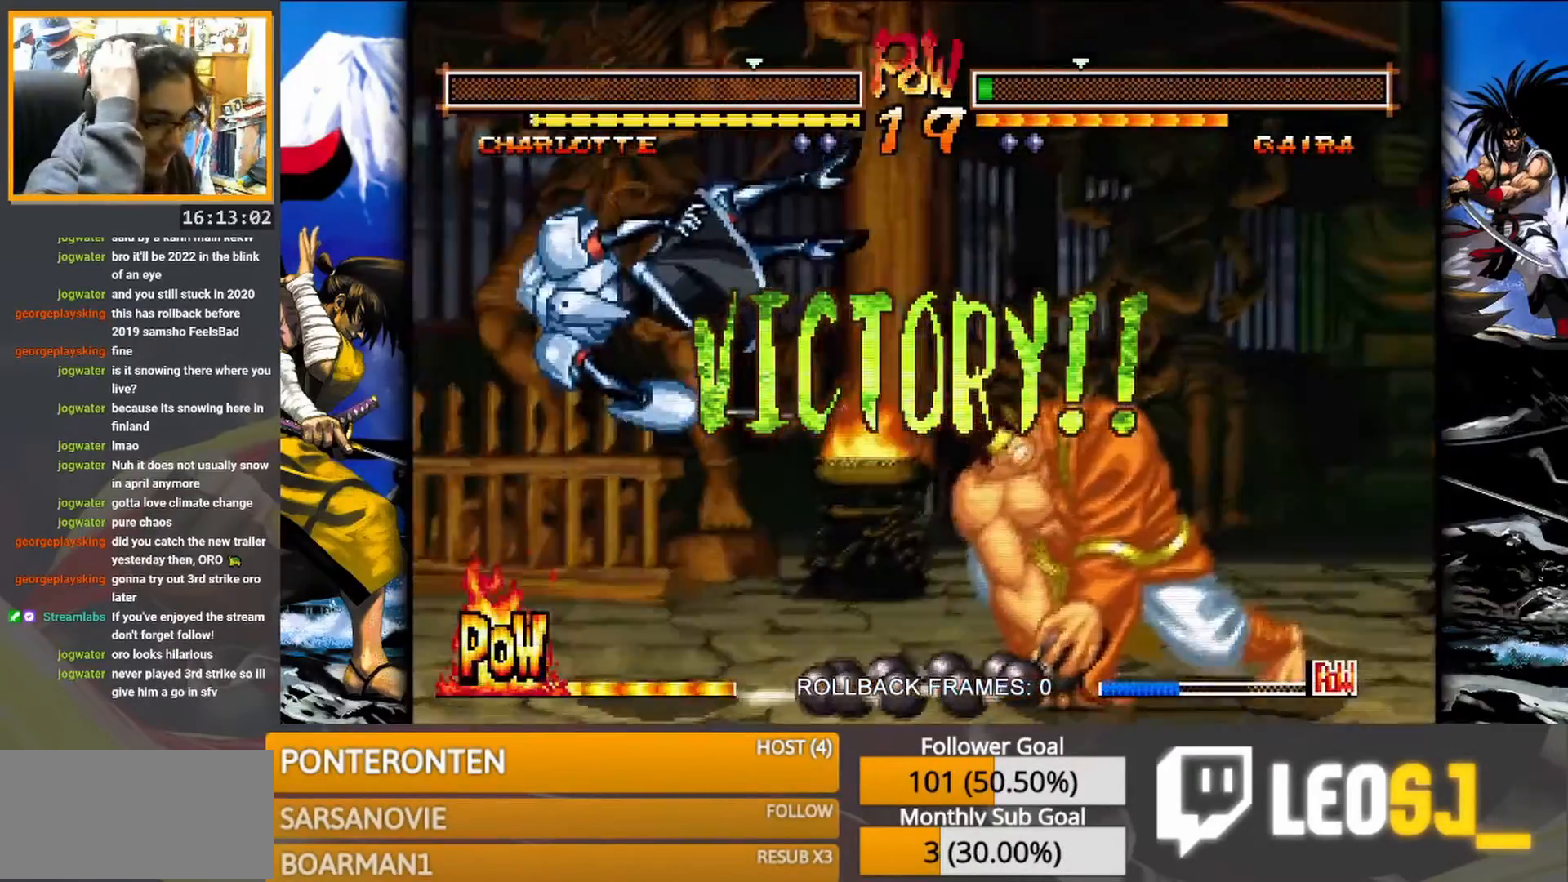
{"buttons": [], "events": []}
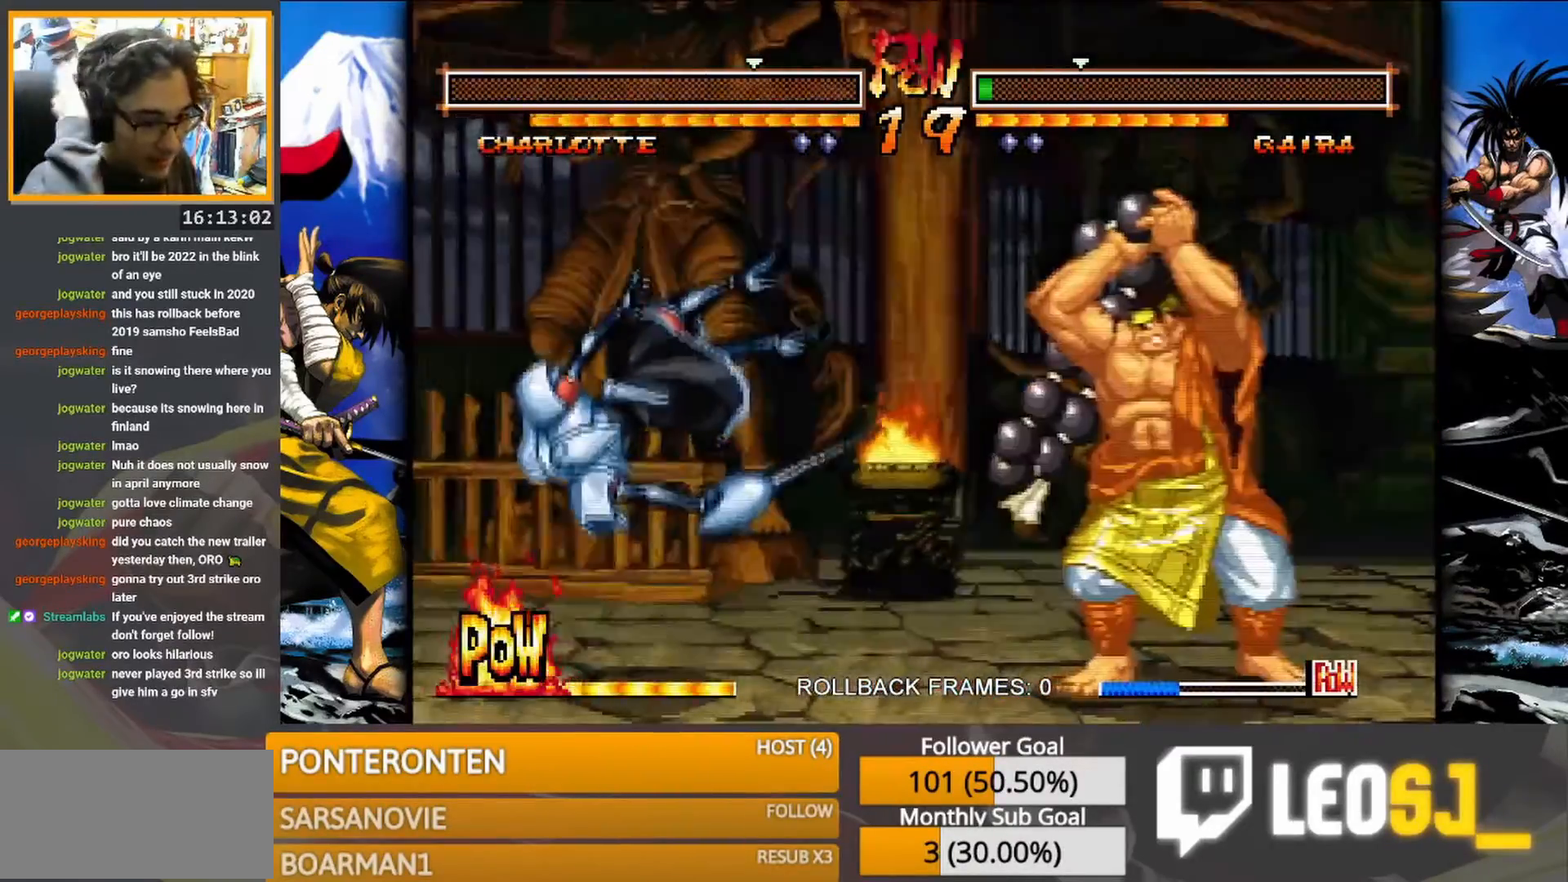
{"buttons": [], "events": [[50, "CROSS", "down"], [167, "CROSS", "up"]]}
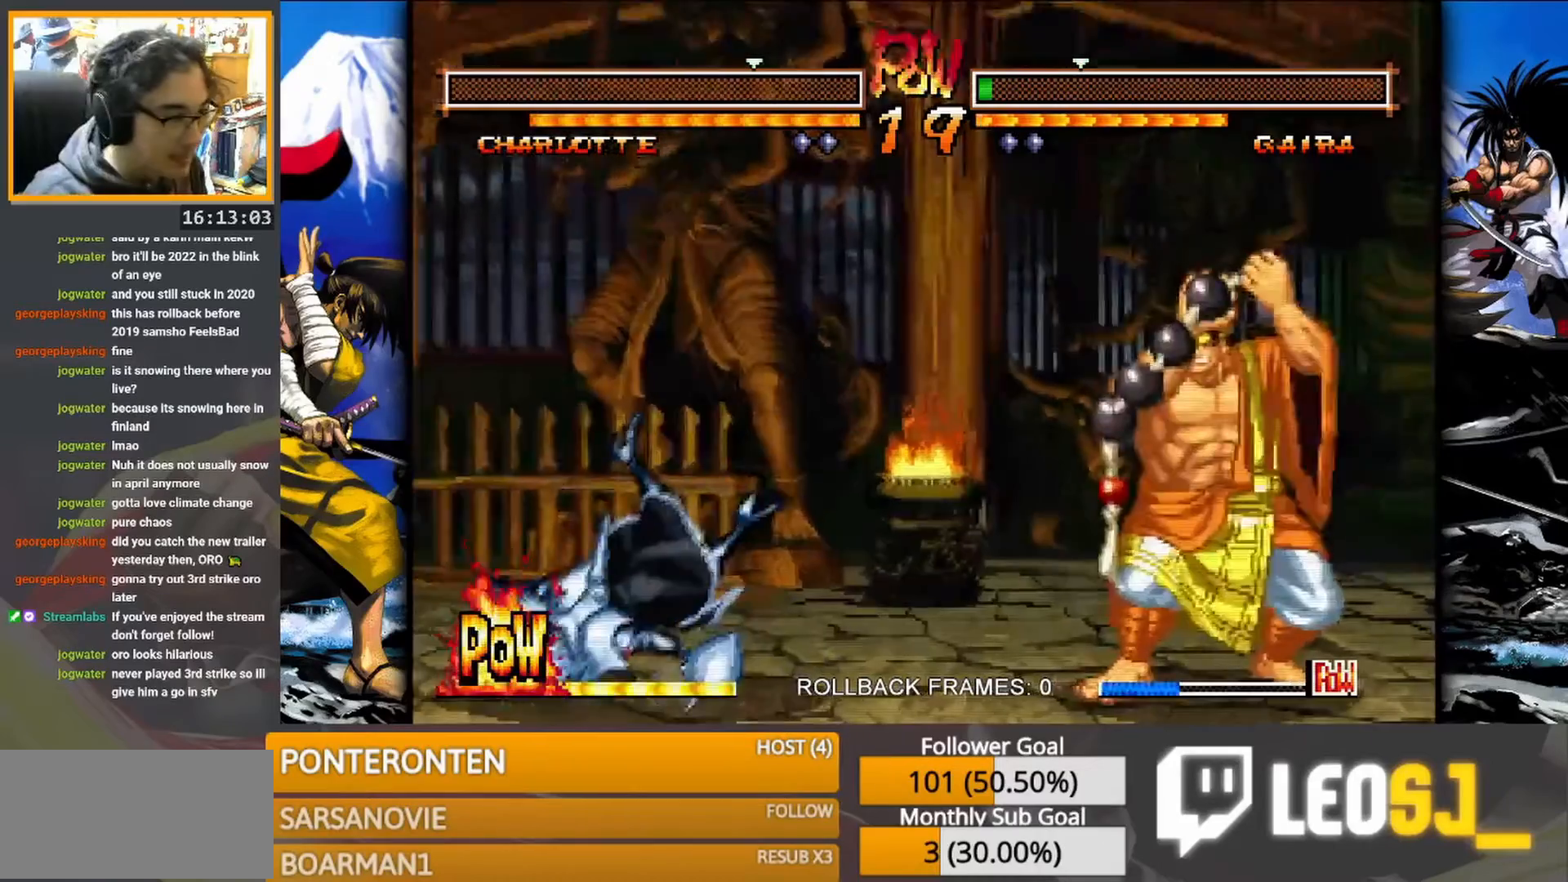
{"buttons": [], "events": []}
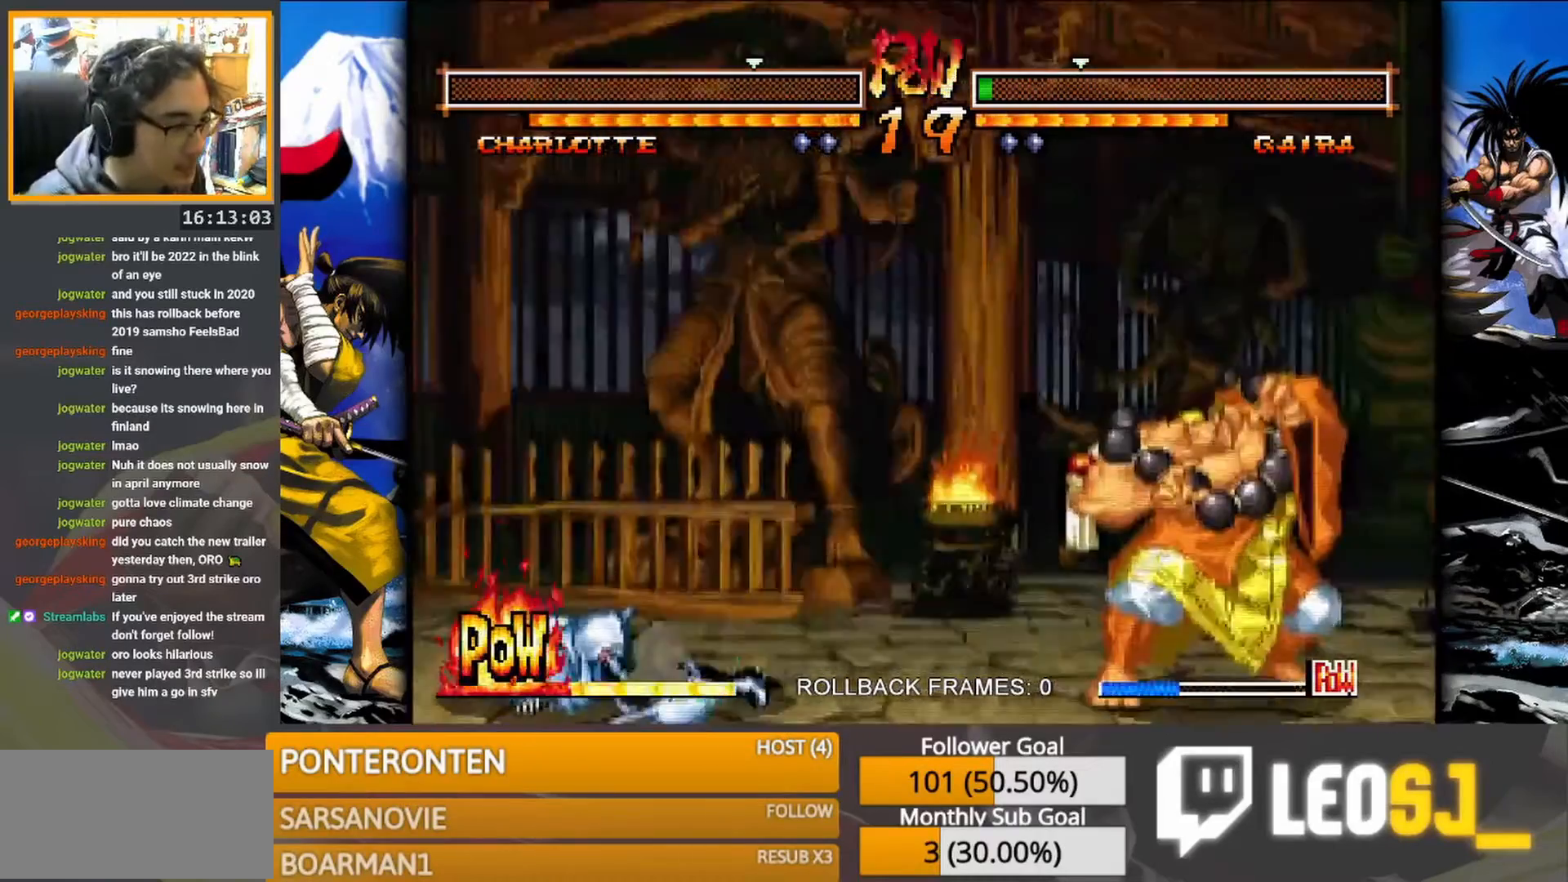
{"buttons": [], "events": [[317, "SQUARE", "down"], [400, "SQUARE", "up"]]}
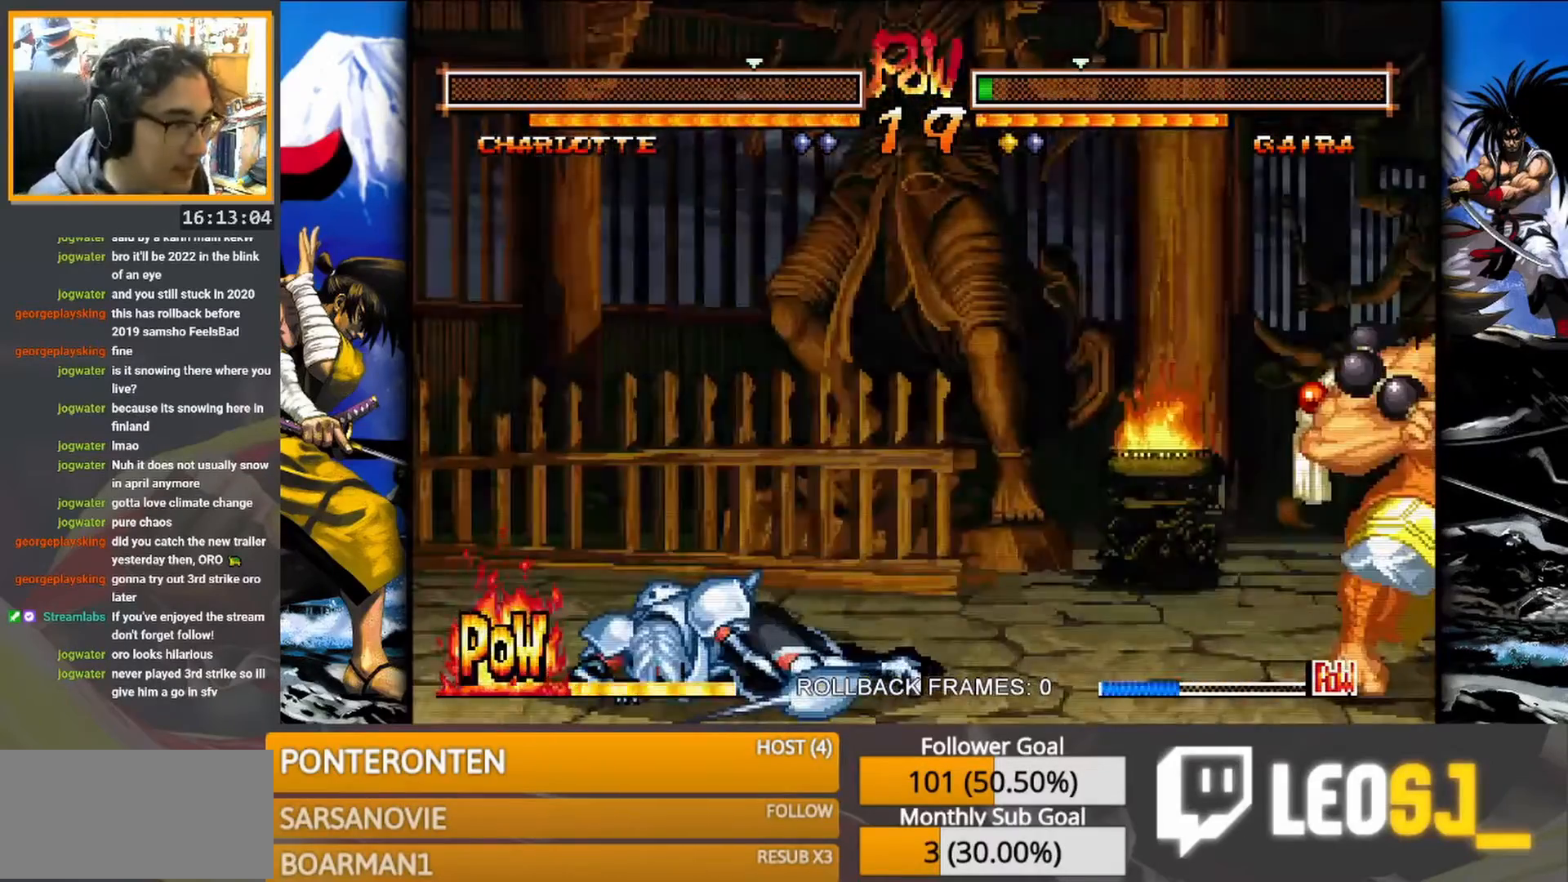
{"buttons": [], "events": [[333, "CROSS", "down"], [483, "CROSS", "up"]]}
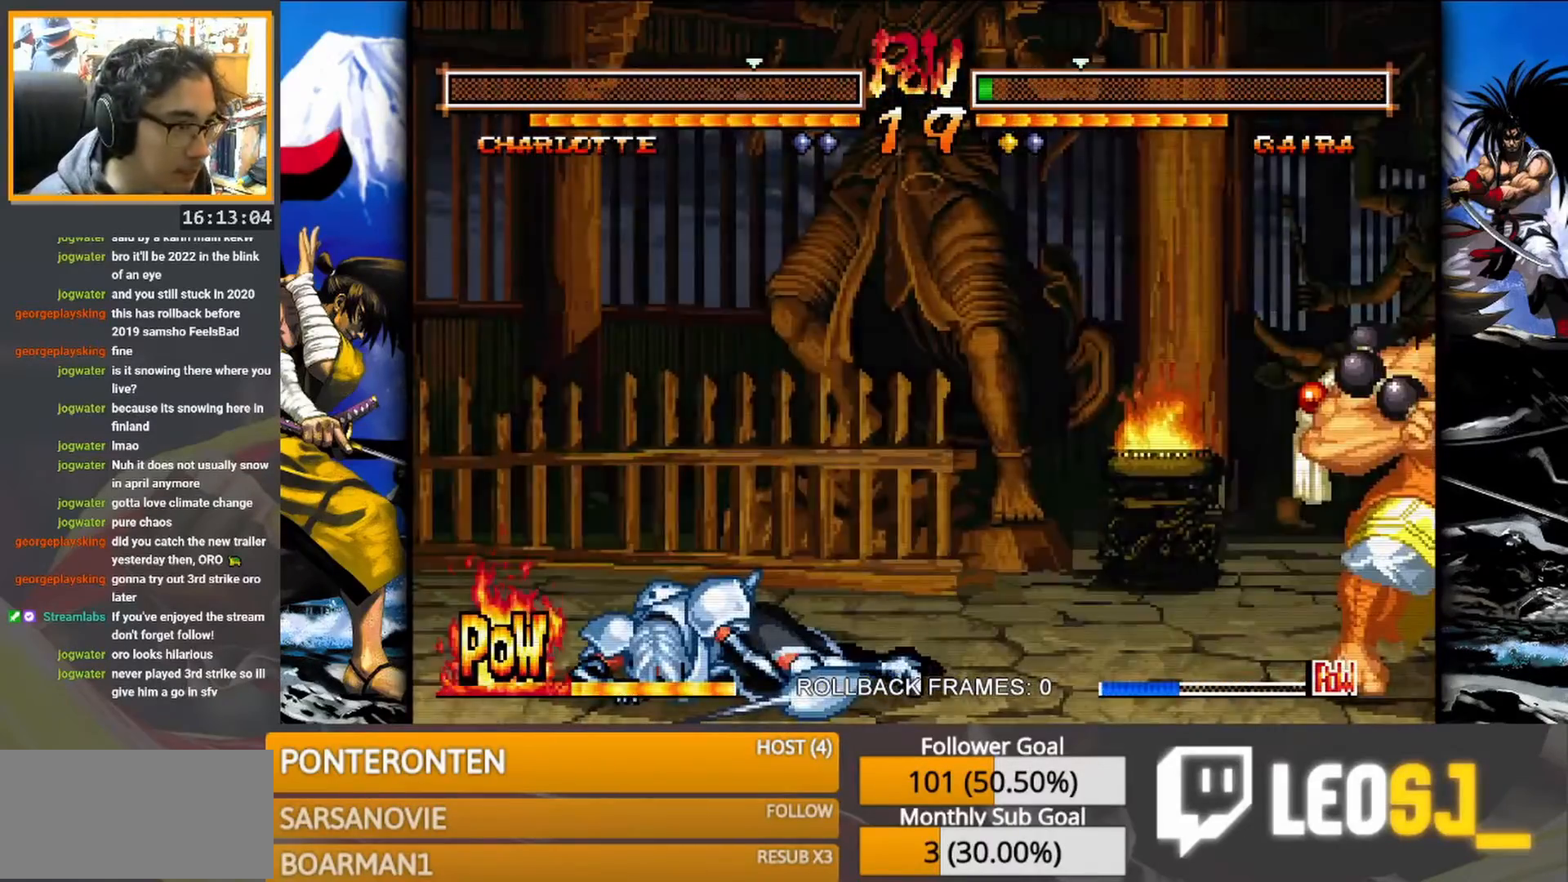
{"buttons": [], "events": [[33, "SQUARE", "down"], [133, "SQUARE", "up"], [383, "CROSS", "down"], [500, "CROSS", "up"]]}
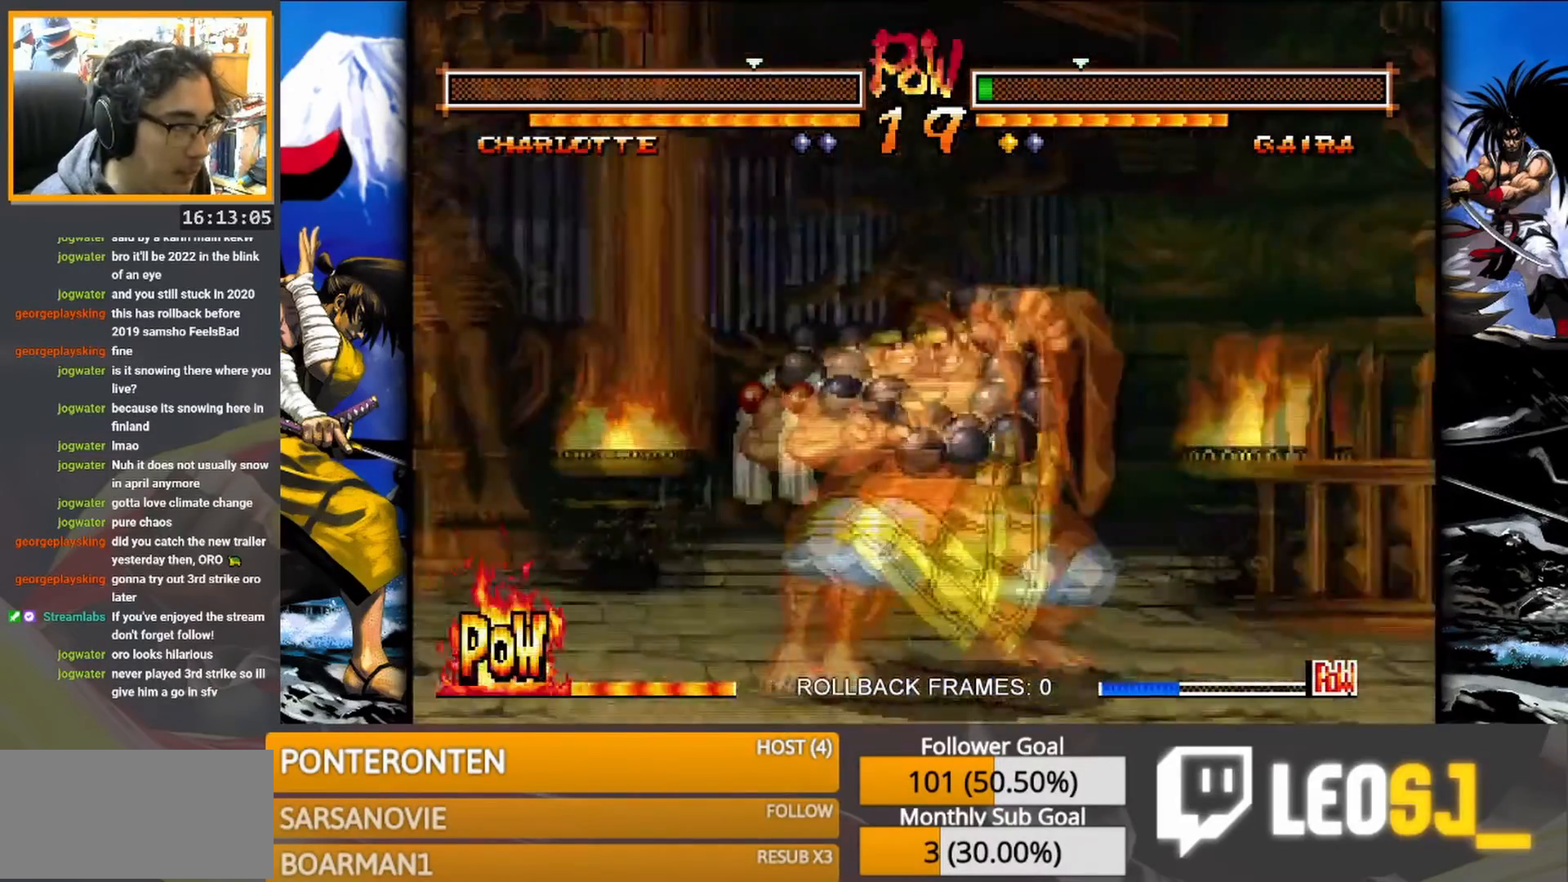
{"buttons": ["CROSS"], "events": [[317, "SQUARE", "down"], [433, "CROSS", "down"], [433, "SQUARE", "up"]]}
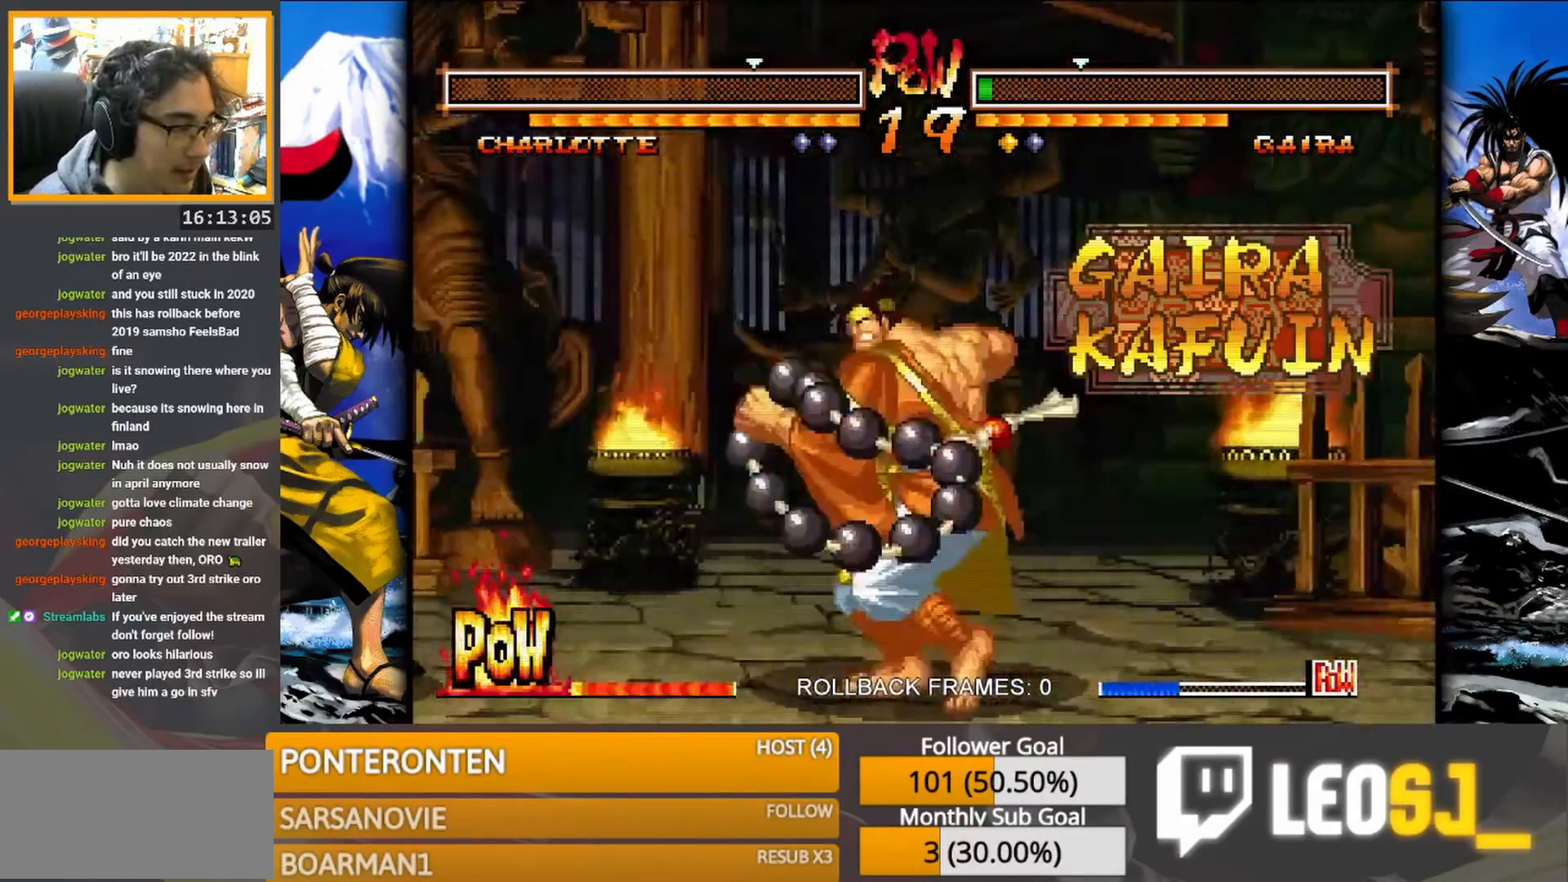
{"buttons": [], "events": [[67, "CROSS", "up"]]}
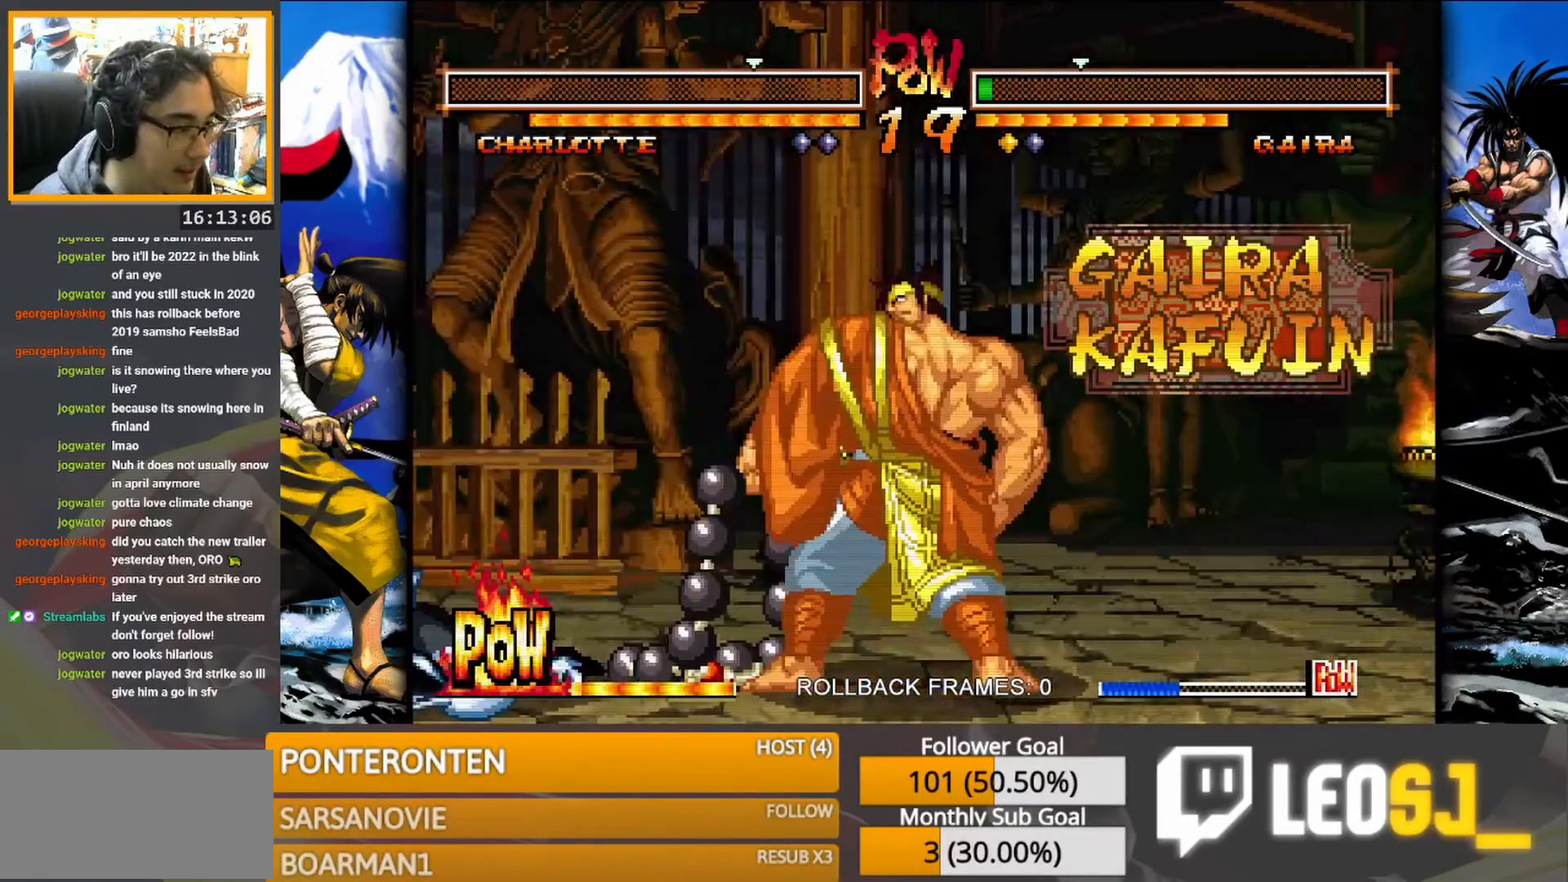
{"buttons": [], "events": [[317, "CROSS", "down"], [433, "CROSS", "up"]]}
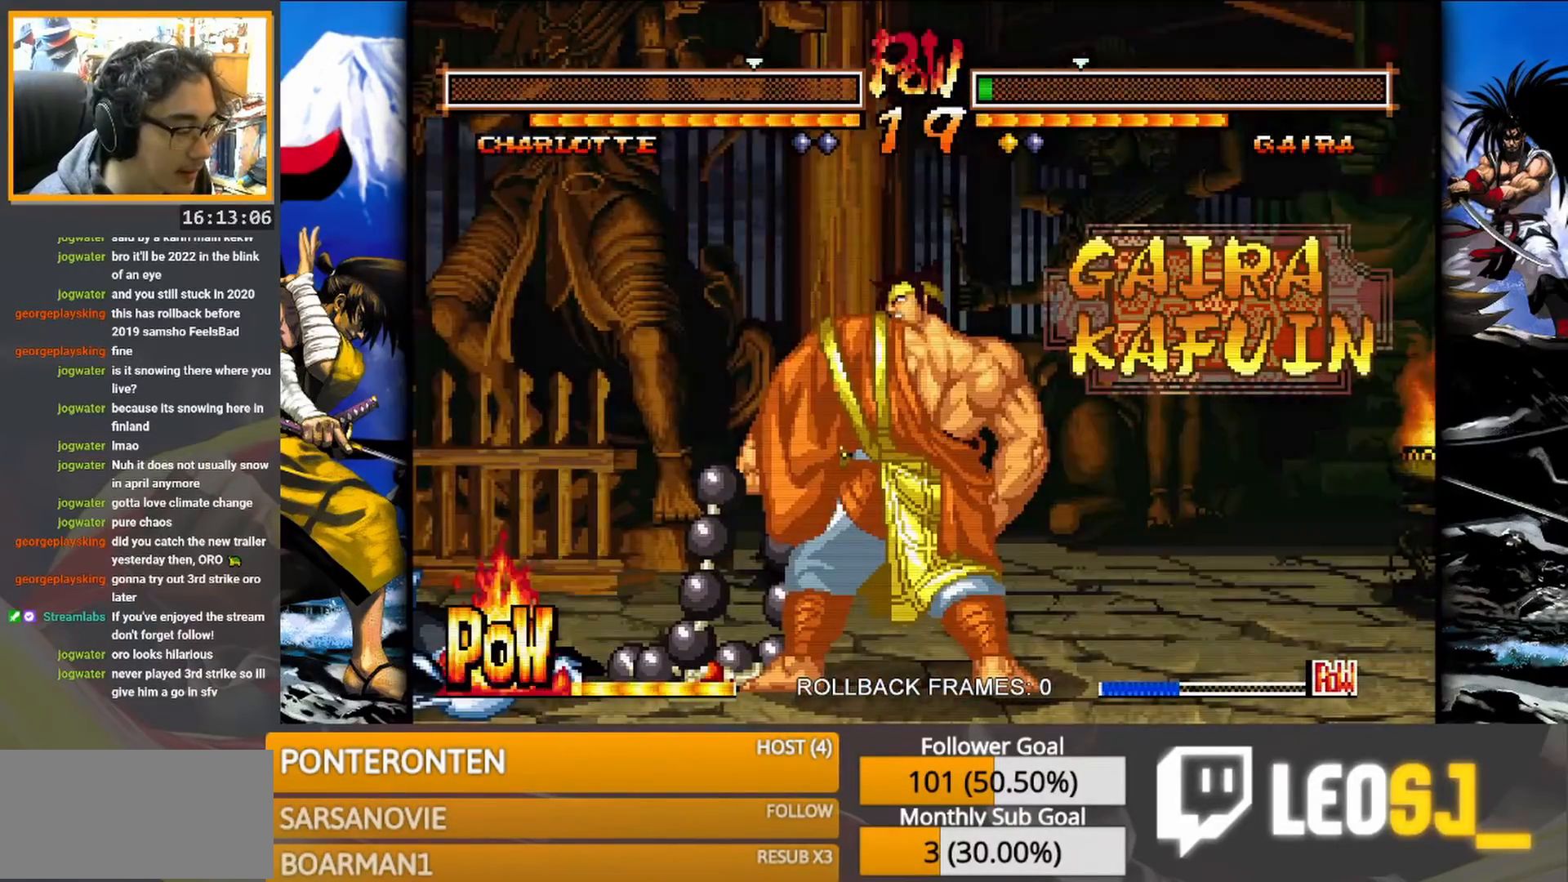
{"buttons": [], "events": [[150, "SQUARE", "down"], [267, "SQUARE", "up"], [333, "CROSS", "down"], [483, "CROSS", "up"]]}
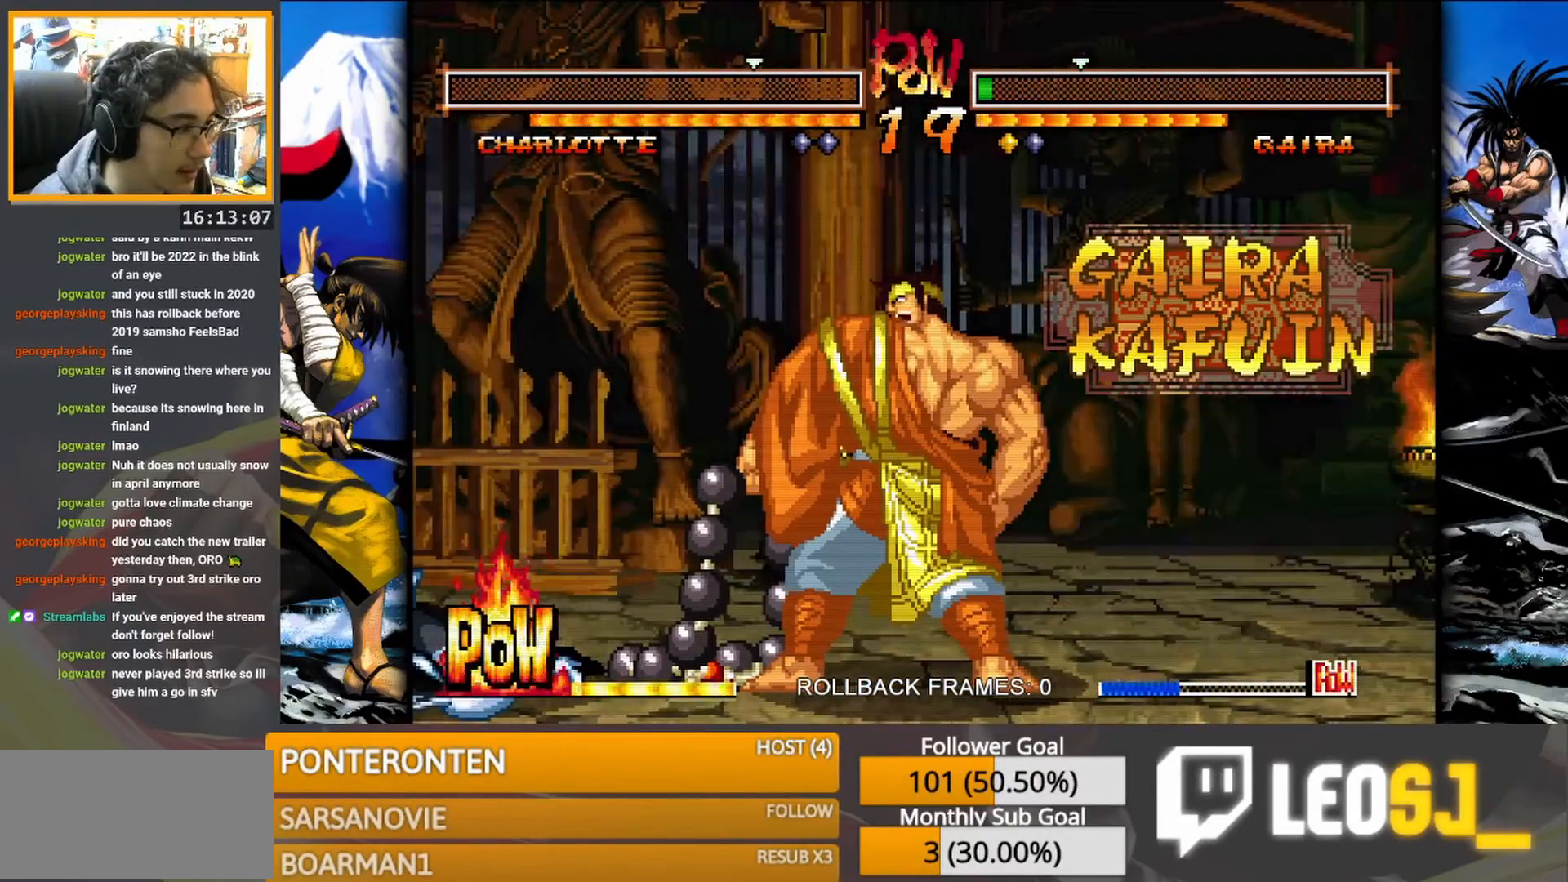
{"buttons": [], "events": [[417, "SQUARE", "down"], [500, "SQUARE", "up"]]}
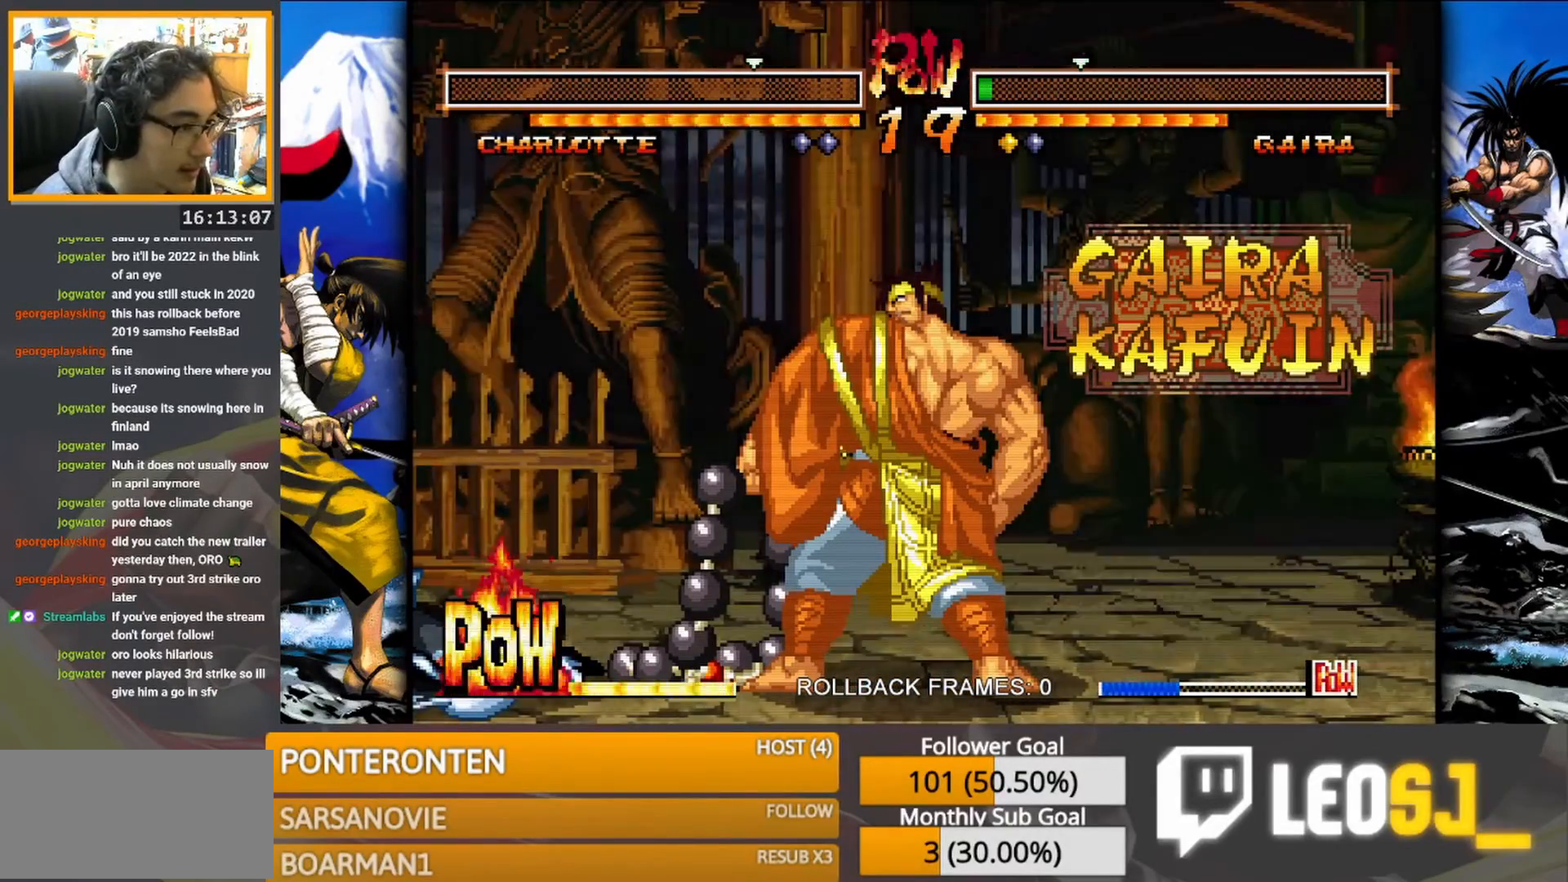
{"buttons": [], "events": [[250, "CROSS", "down"], [367, "CROSS", "up"], [400, "SQUARE", "down"], [483, "SQUARE", "up"]]}
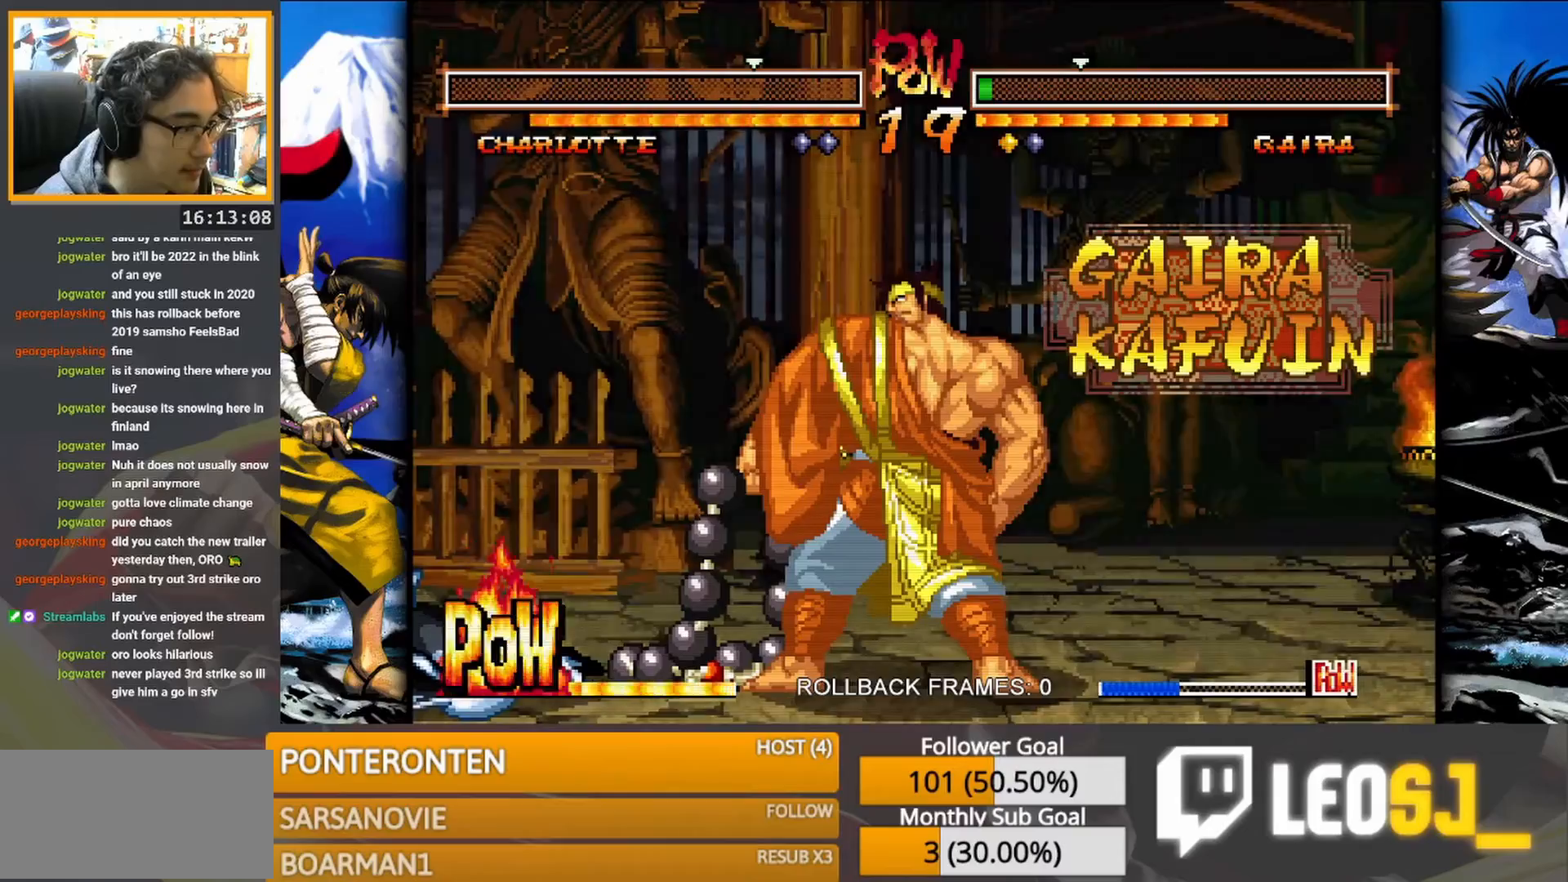
{"buttons": [], "events": [[200, "CROSS", "down"], [333, "CROSS", "up"], [333, "SQUARE", "down"], [367, "SQUARE", "up"]]}
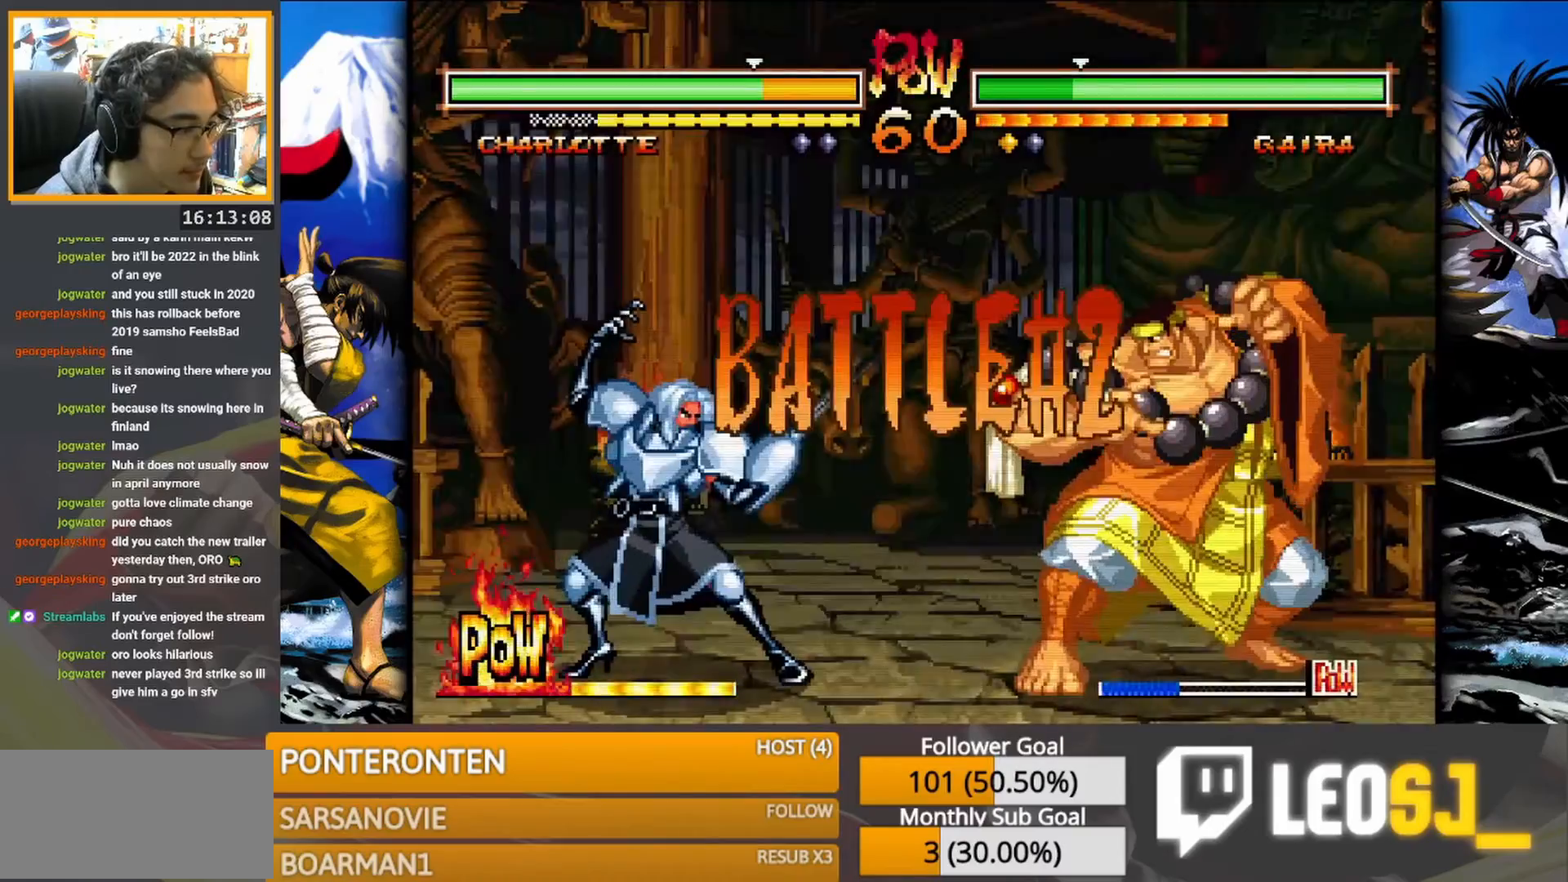
{"buttons": [], "events": []}